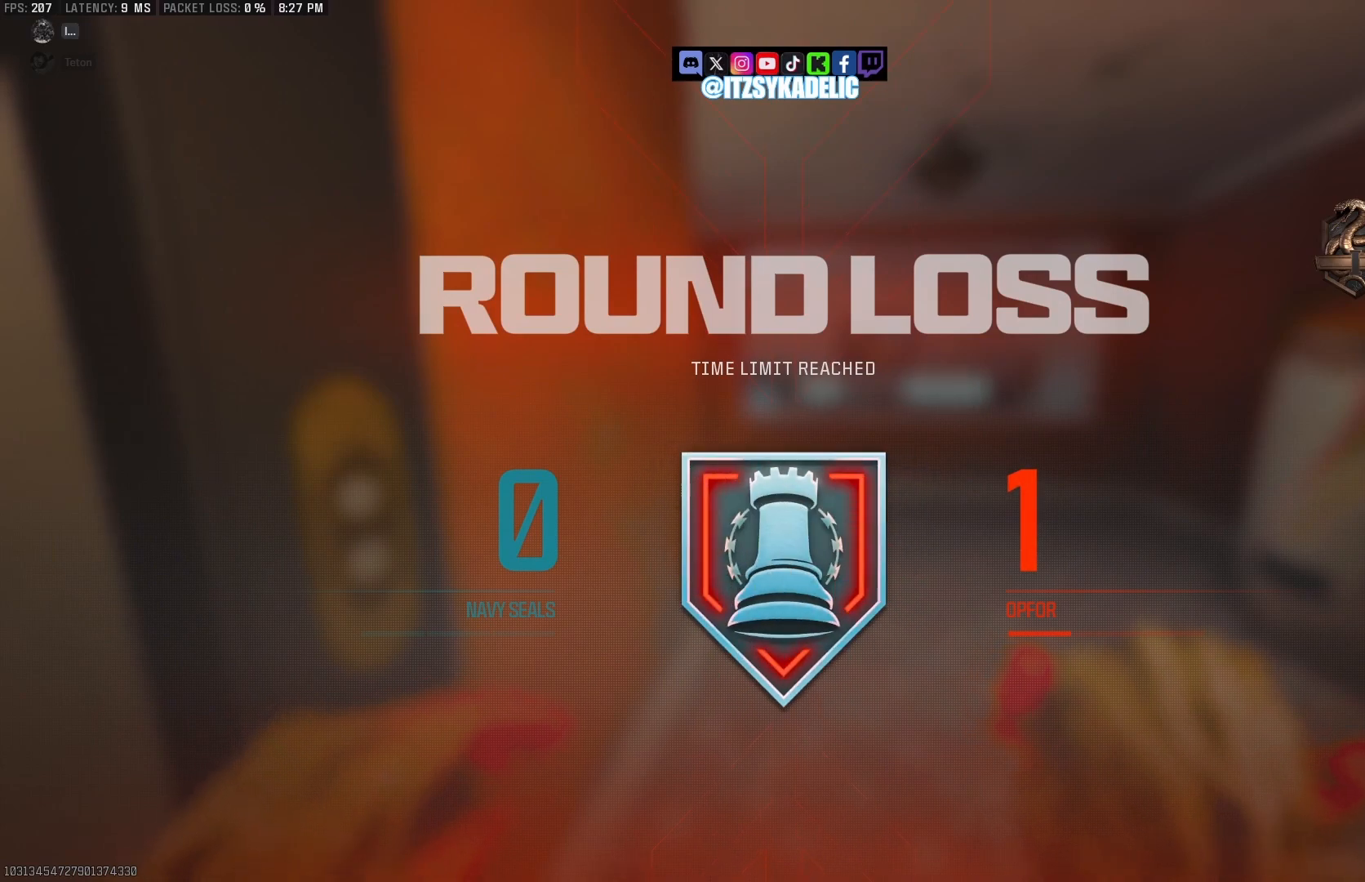
Gameplay with a controller (PlayStation layout); each line is a JSON object with the inputs held at the frame after it. "events" lists button and stick changes between this image and that frame as [ms after this image, input, new state], when the widget could be followed in between.
{"buttons": [], "left_stick": "center", "right_stick": "center", "events": [[417, "TRIANGLE", "down"], [450, "TRIANGLE", "up"]]}
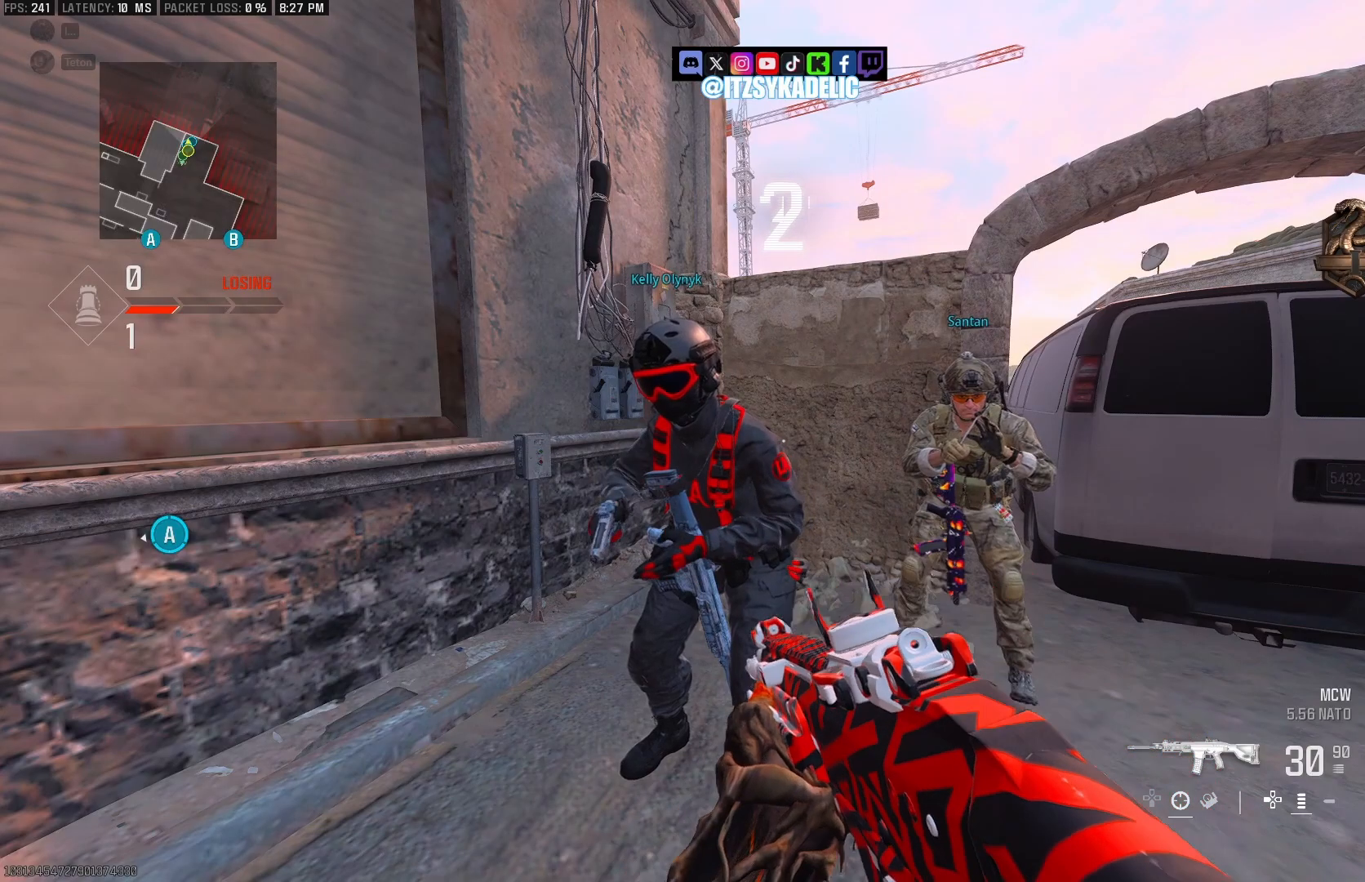
{"buttons": ["L2"], "left_stick": "center", "right_stick": "center", "events": [[33, "TRIANGLE", "down"], [83, "TRIANGLE", "up"], [167, "TRIANGLE", "down"], [217, "TRIANGLE", "up"], [300, "TRIANGLE", "down"], [350, "TRIANGLE", "up"], [367, "L2", "down"]]}
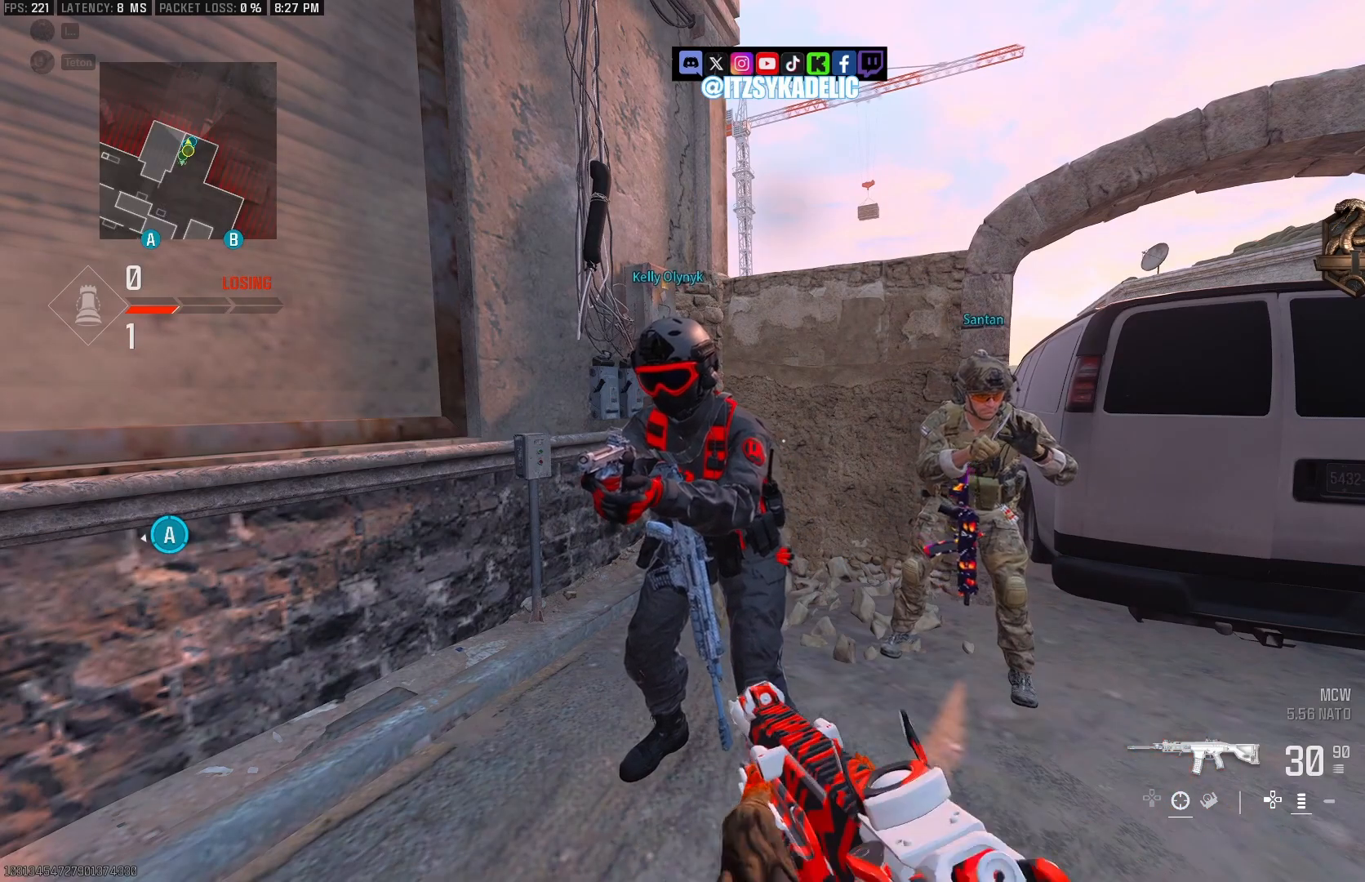
{"buttons": [], "left_stick": "center", "right_stick": "up-right", "events": [[17, "L2", "up"], [50, "right_stick", "left"], [100, "L2", "down"], [217, "right_stick", "center"], [233, "L2", "up"], [267, "right_stick", "left"], [317, "L2", "down"], [350, "right_stick", "up-right"], [433, "L2", "up"]]}
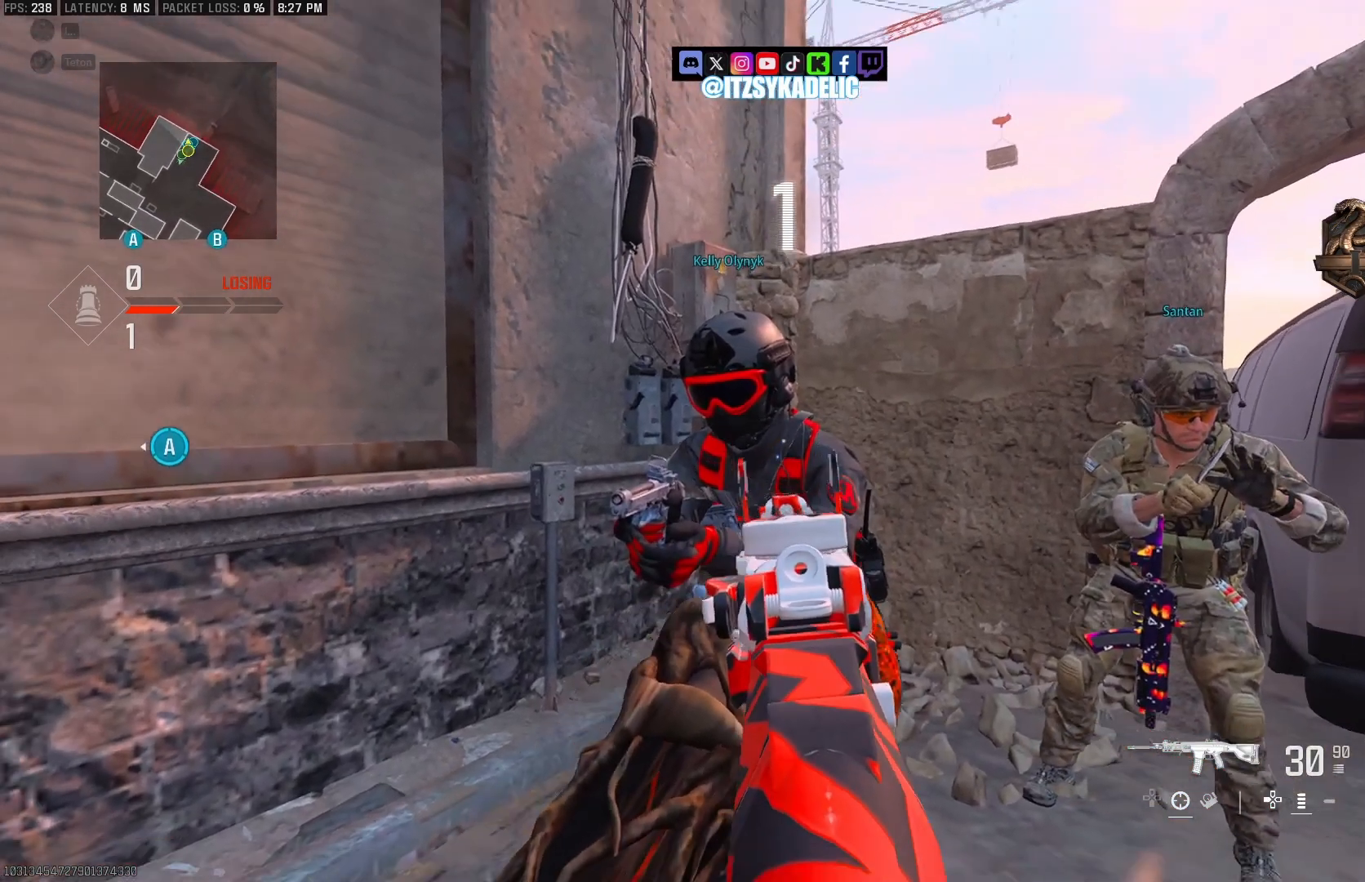
{"buttons": [], "left_stick": "up", "right_stick": "left", "events": [[17, "L2", "down"], [117, "right_stick", "center"], [133, "L2", "up"], [200, "L2", "down"], [250, "right_stick", "left"], [300, "L2", "up"], [500, "left_stick", "up"]]}
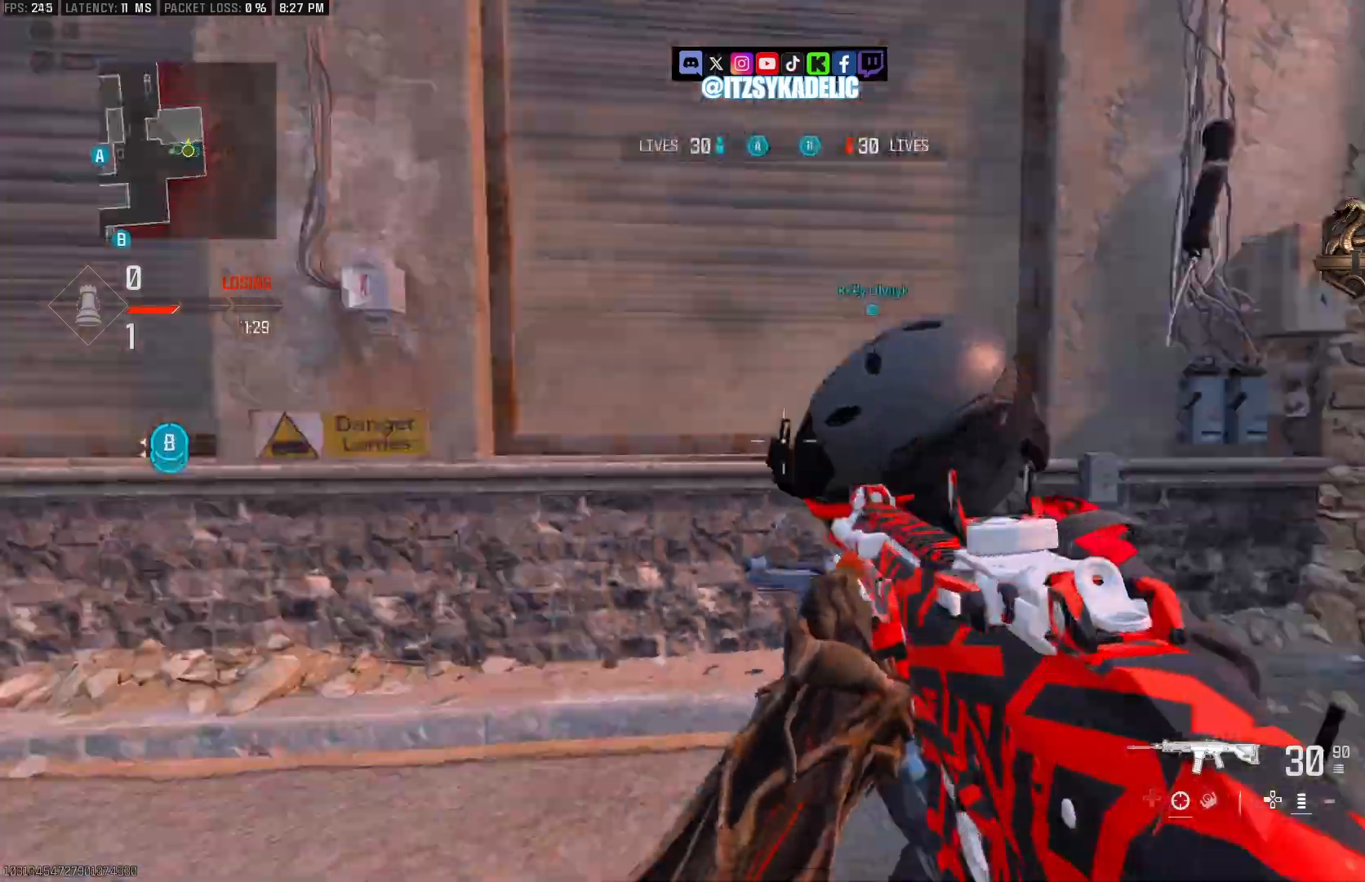
{"buttons": [], "left_stick": "up", "right_stick": "right", "events": [[100, "L3", "down"], [200, "L3", "up"], [333, "CIRCLE", "down"], [333, "right_stick", "center"], [383, "right_stick", "right"], [450, "CIRCLE", "up"]]}
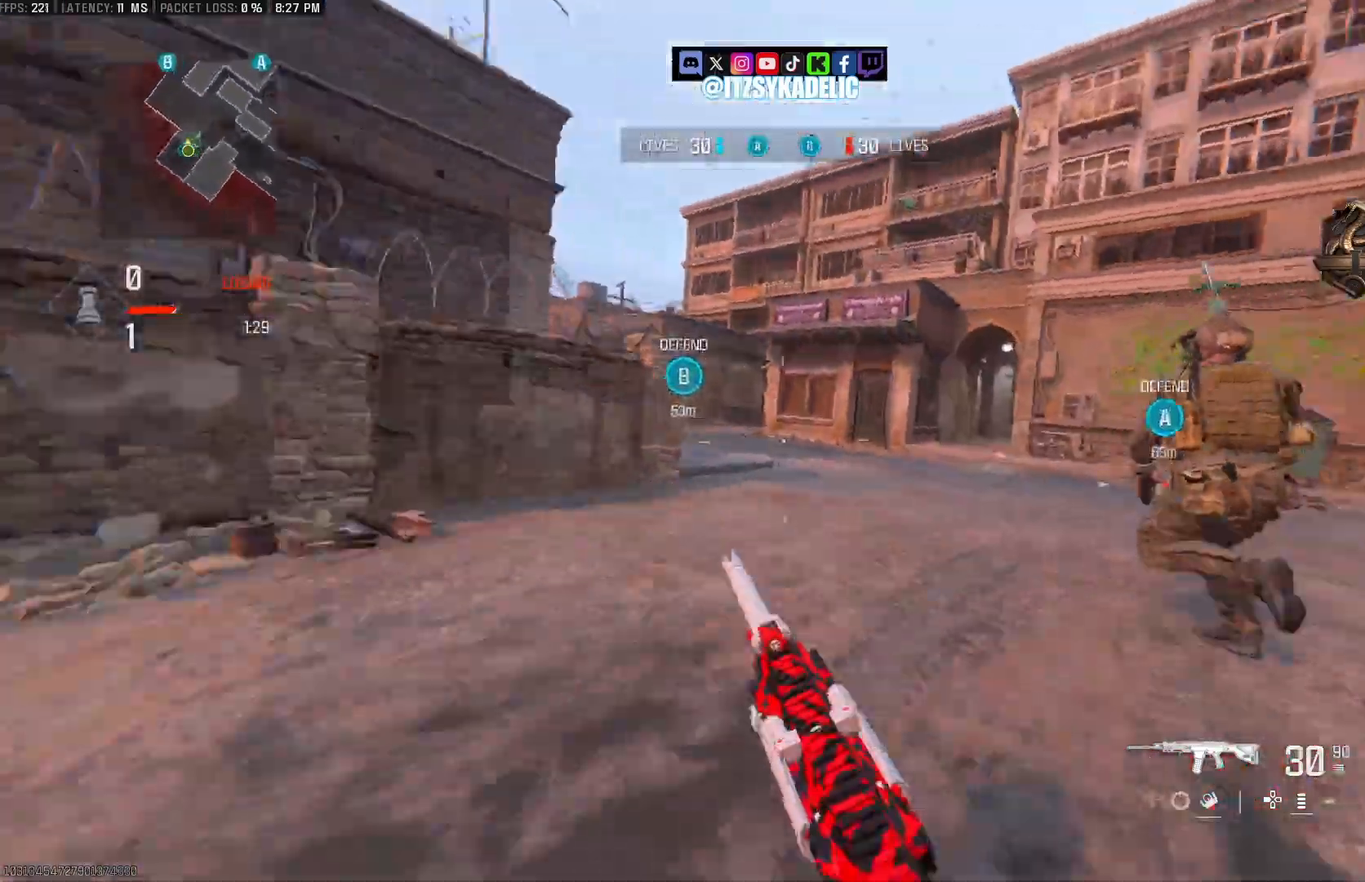
{"buttons": [], "left_stick": "up", "right_stick": "center", "events": [[67, "CROSS", "down"], [150, "CROSS", "up"], [183, "right_stick", "center"], [200, "L3", "down"], [300, "L3", "up"], [400, "TRIANGLE", "down"], [467, "TRIANGLE", "up"]]}
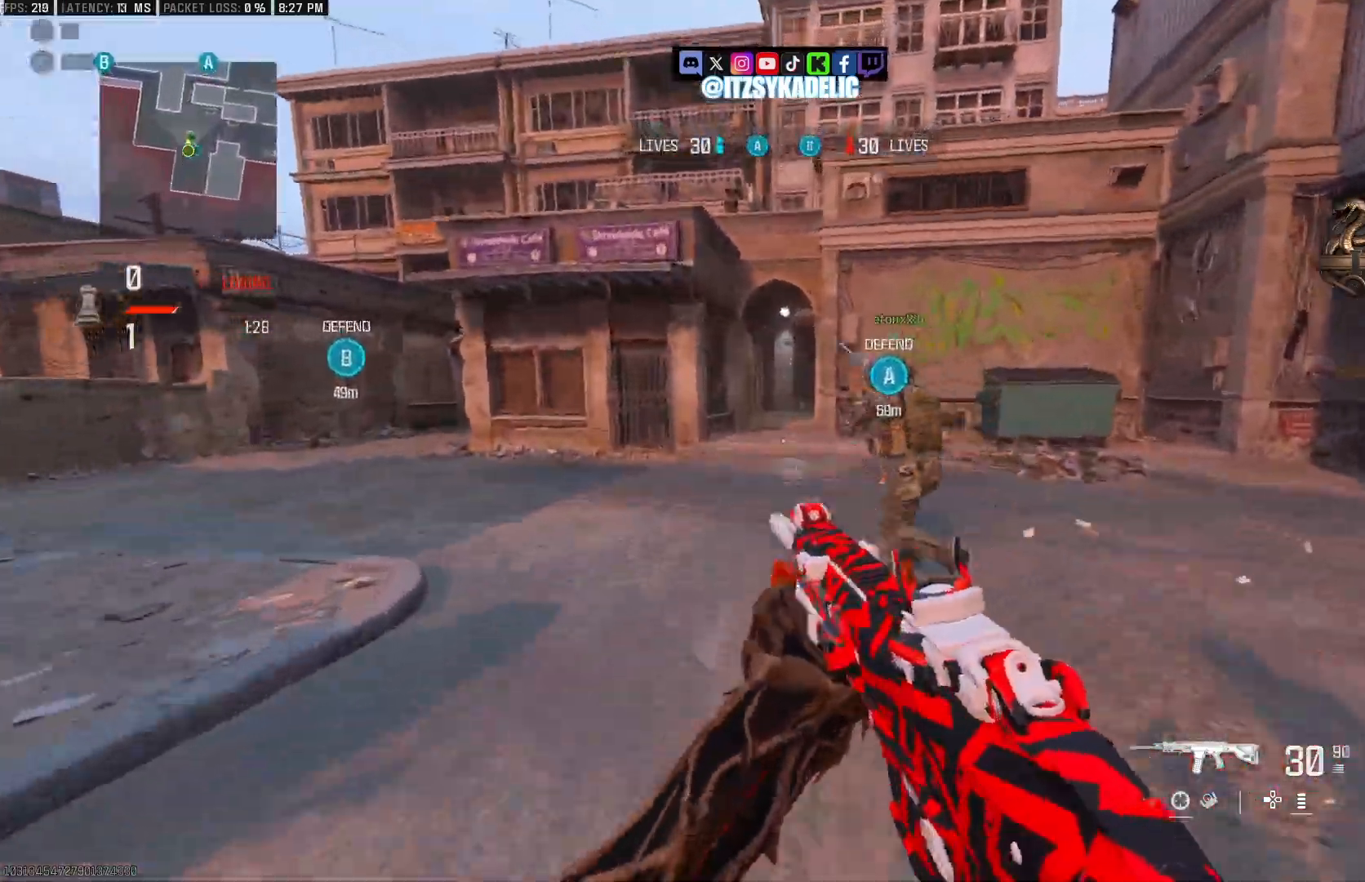
{"buttons": ["CIRCLE"], "left_stick": "up", "right_stick": "center", "events": [[50, "TRIANGLE", "down"], [117, "TRIANGLE", "up"], [200, "TRIANGLE", "down"], [250, "TRIANGLE", "up"], [317, "TRIANGLE", "down"], [383, "TRIANGLE", "up"], [500, "CIRCLE", "down"]]}
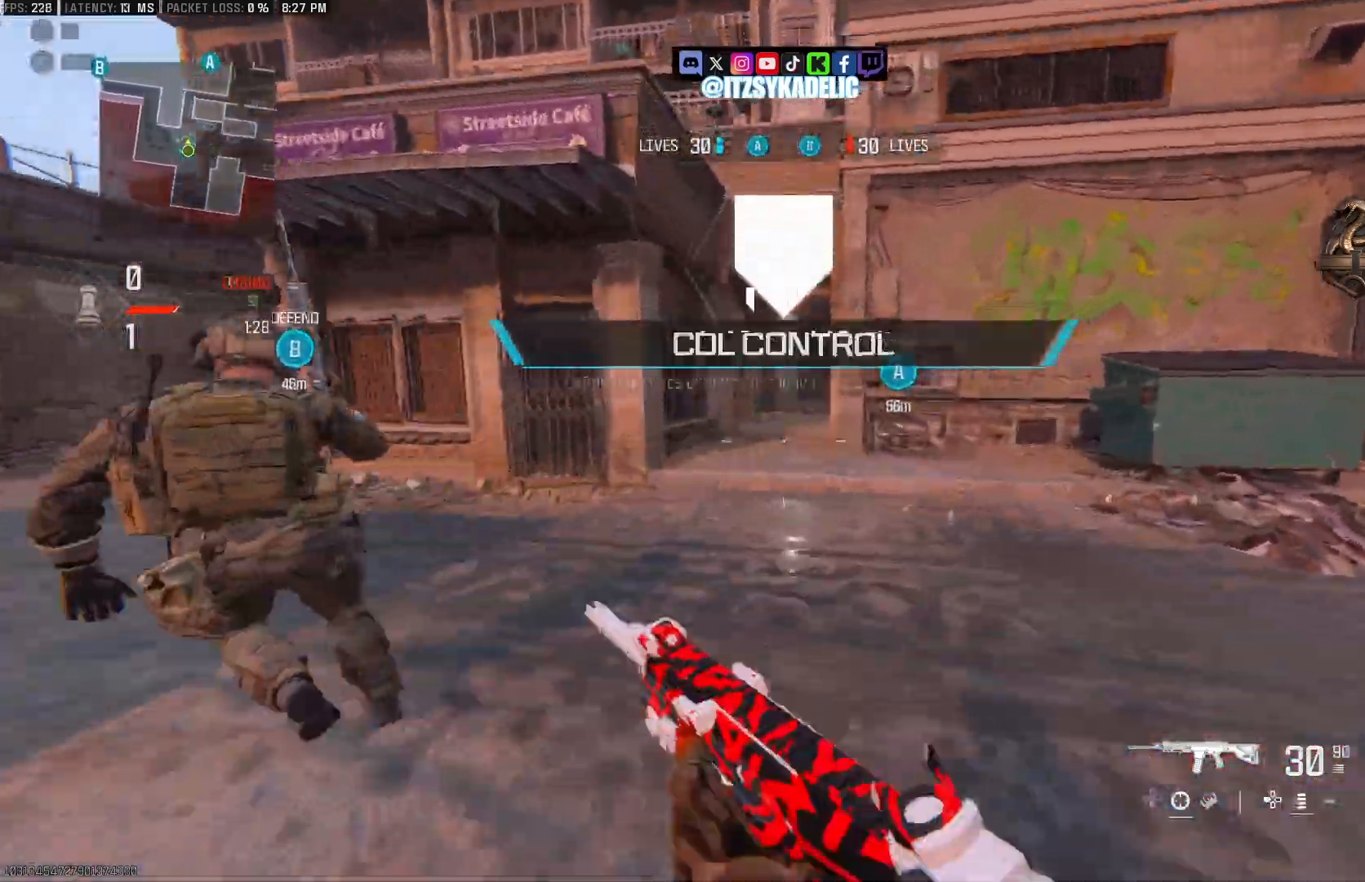
{"buttons": ["L3"], "left_stick": "up", "right_stick": "center", "events": [[83, "CIRCLE", "up"], [217, "right_stick", "left"], [250, "CROSS", "down"], [333, "CROSS", "up"], [450, "L3", "down"], [500, "right_stick", "center"]]}
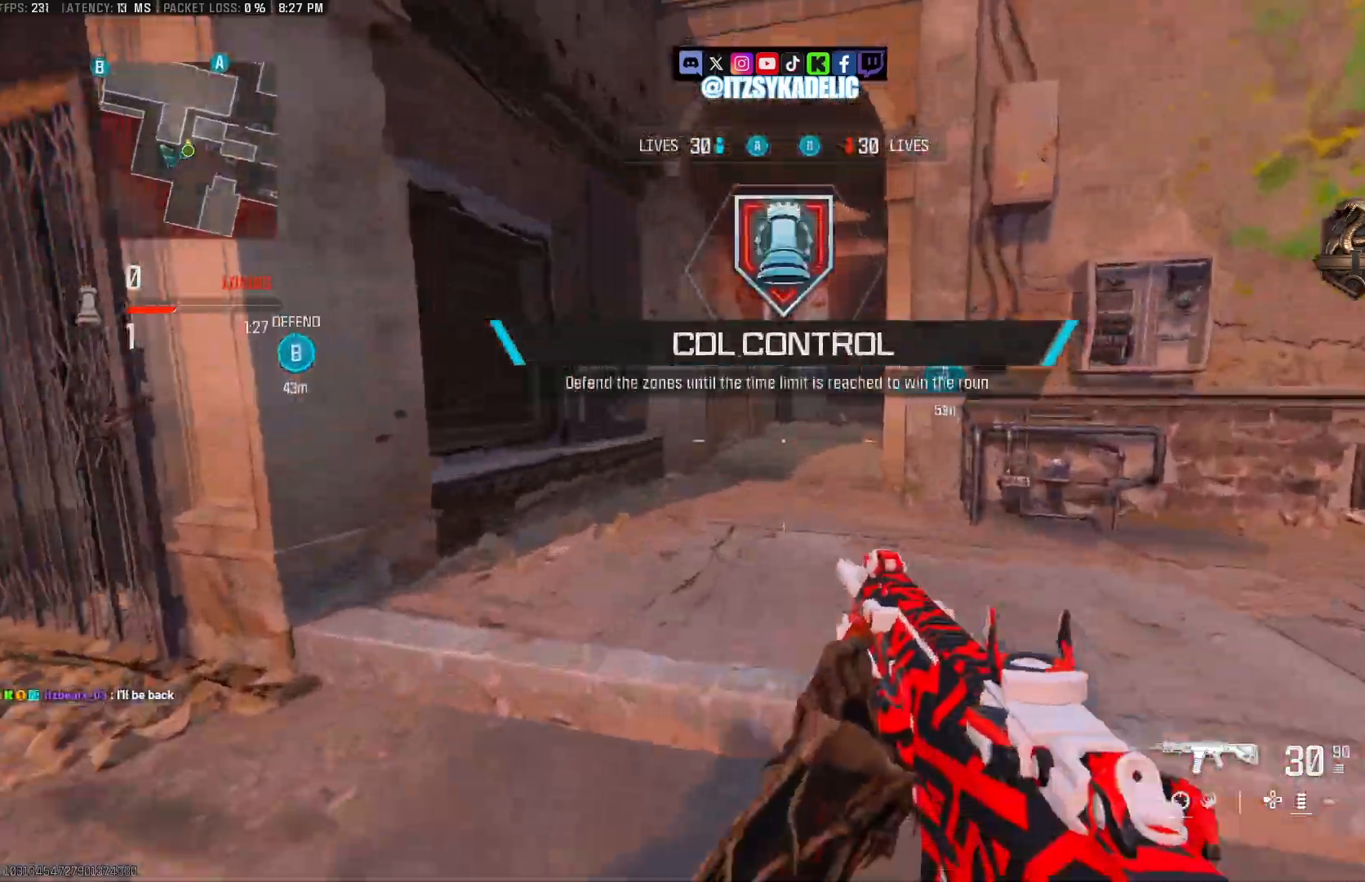
{"buttons": ["CIRCLE"], "left_stick": "up-left", "right_stick": "center", "events": [[33, "L3", "up"], [50, "right_stick", "right"], [233, "right_stick", "center"], [283, "left_stick", "up-left"], [433, "CIRCLE", "down"]]}
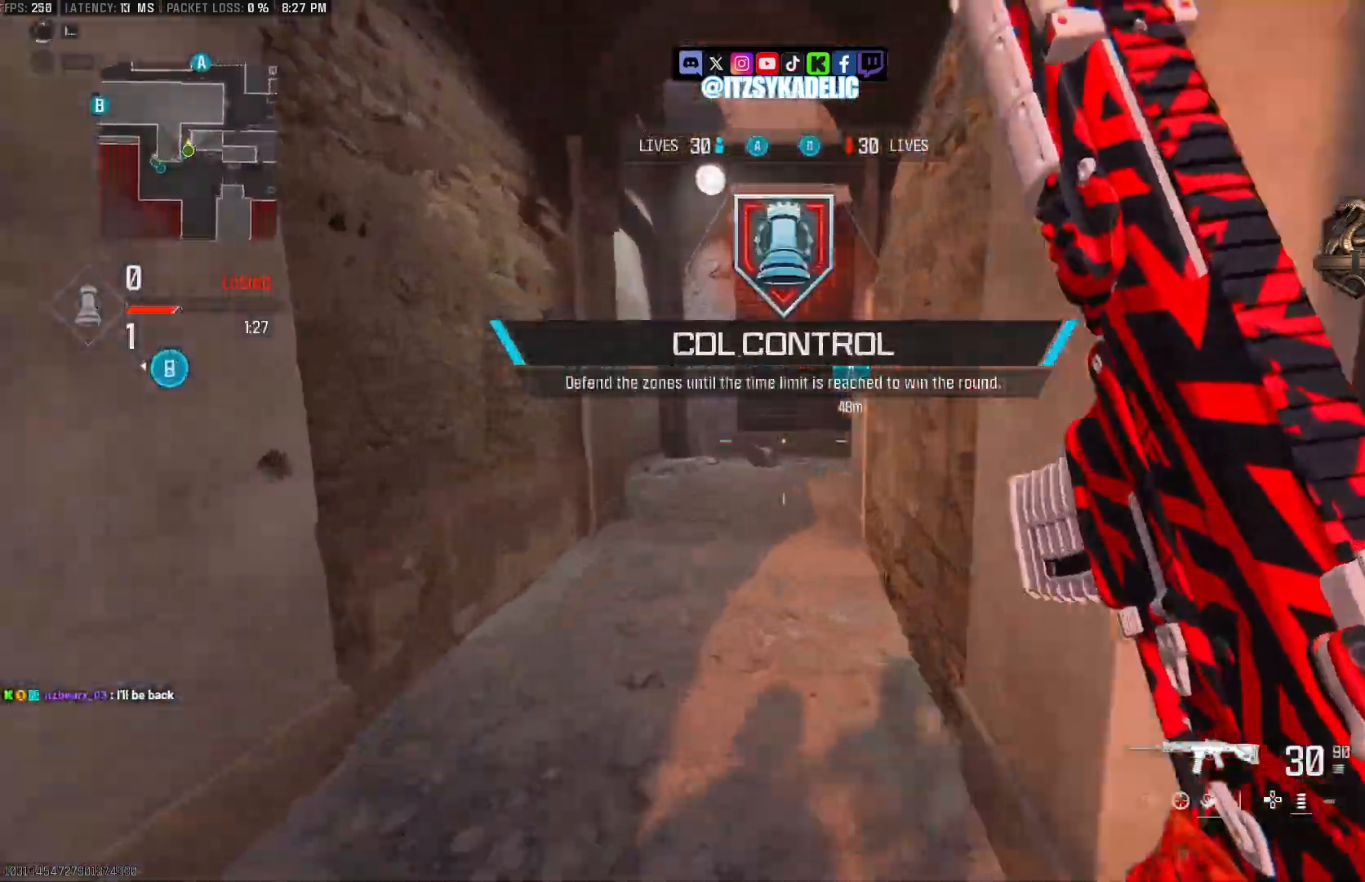
{"buttons": [], "left_stick": "up", "right_stick": "right", "events": [[50, "CIRCLE", "up"], [50, "right_stick", "right"], [150, "CROSS", "down"], [200, "CROSS", "up"], [283, "left_stick", "up"], [317, "L3", "down"], [417, "L3", "up"]]}
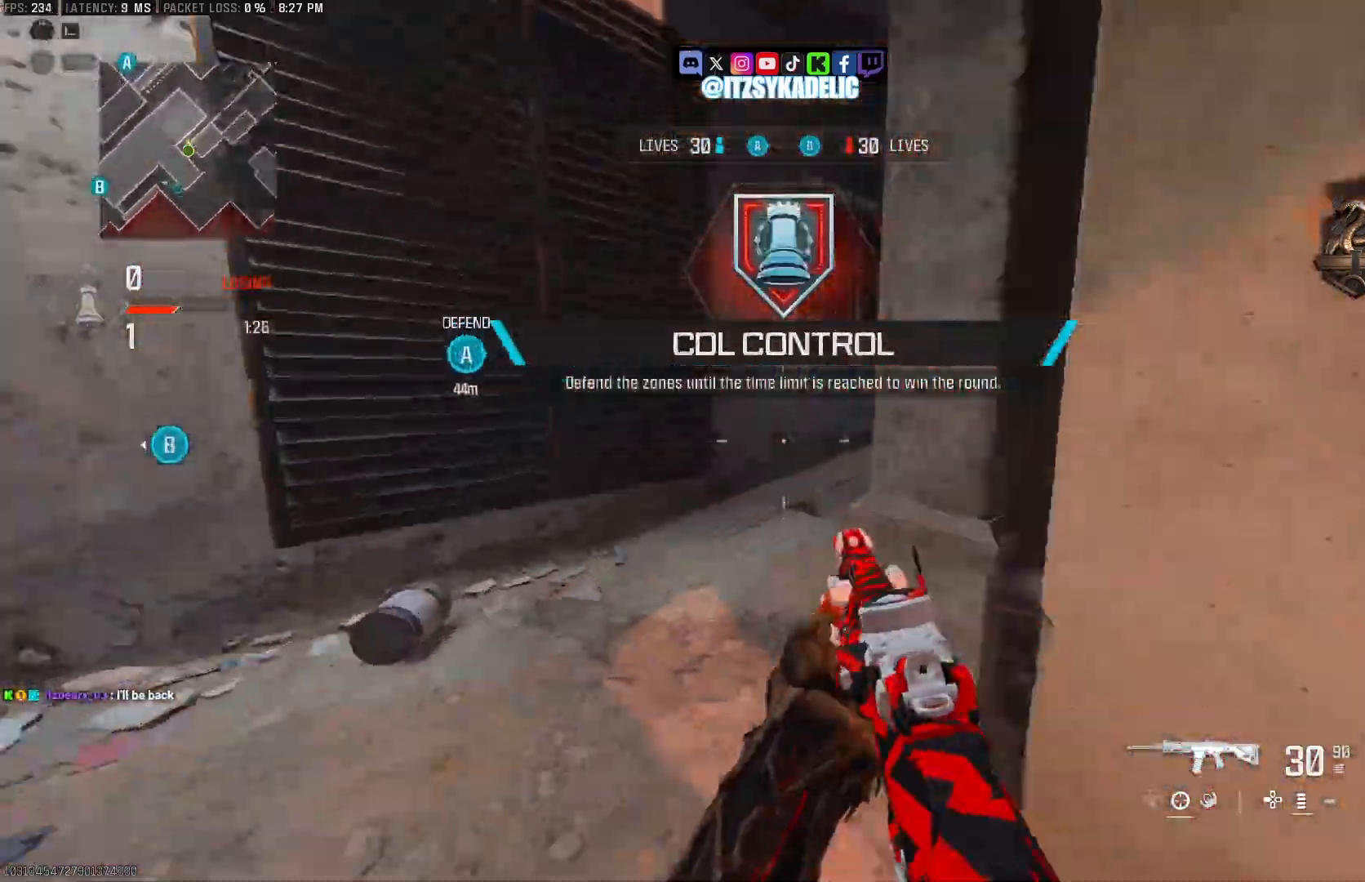
{"buttons": ["CIRCLE"], "left_stick": "up", "right_stick": "left", "events": [[283, "right_stick", "center"], [450, "right_stick", "left"], [467, "CIRCLE", "down"]]}
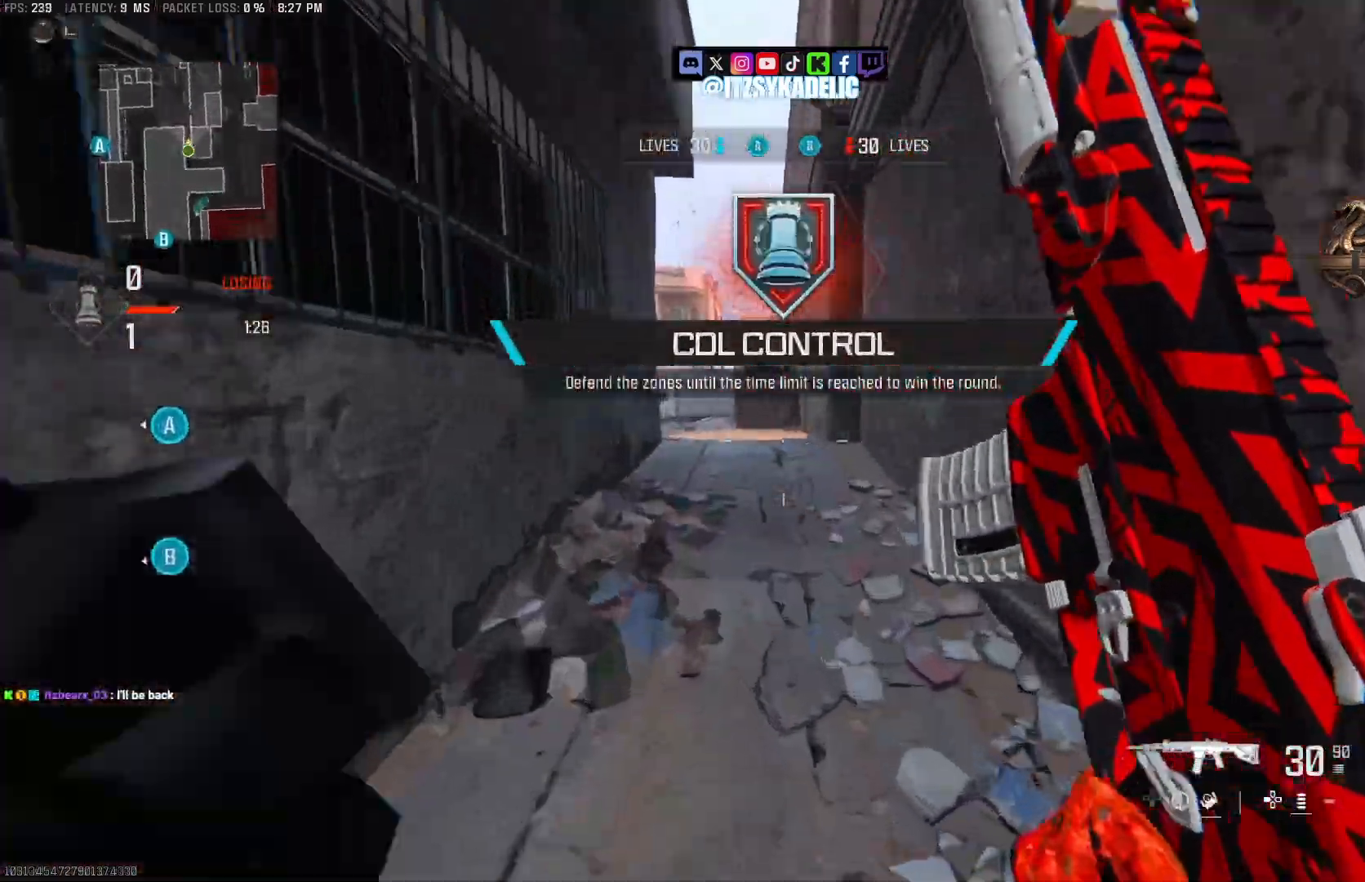
{"buttons": [], "left_stick": "up", "right_stick": "left", "events": [[67, "CIRCLE", "up"], [167, "CROSS", "down"], [183, "right_stick", "center"], [250, "CROSS", "up"], [317, "L3", "down"], [417, "L3", "up"], [450, "right_stick", "left"]]}
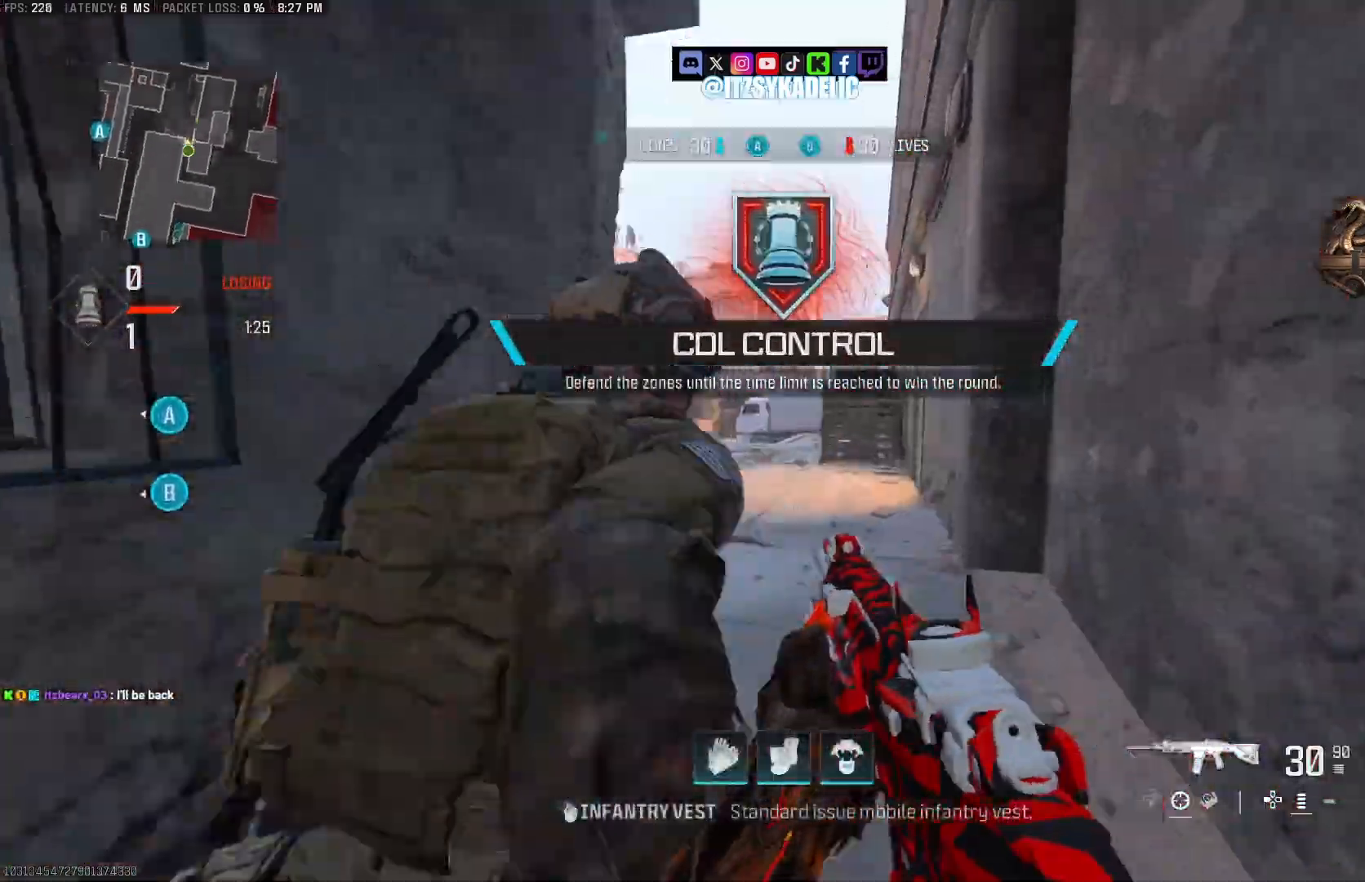
{"buttons": [], "left_stick": "up", "right_stick": "left", "events": [[200, "right_stick", "center"], [283, "right_stick", "left"]]}
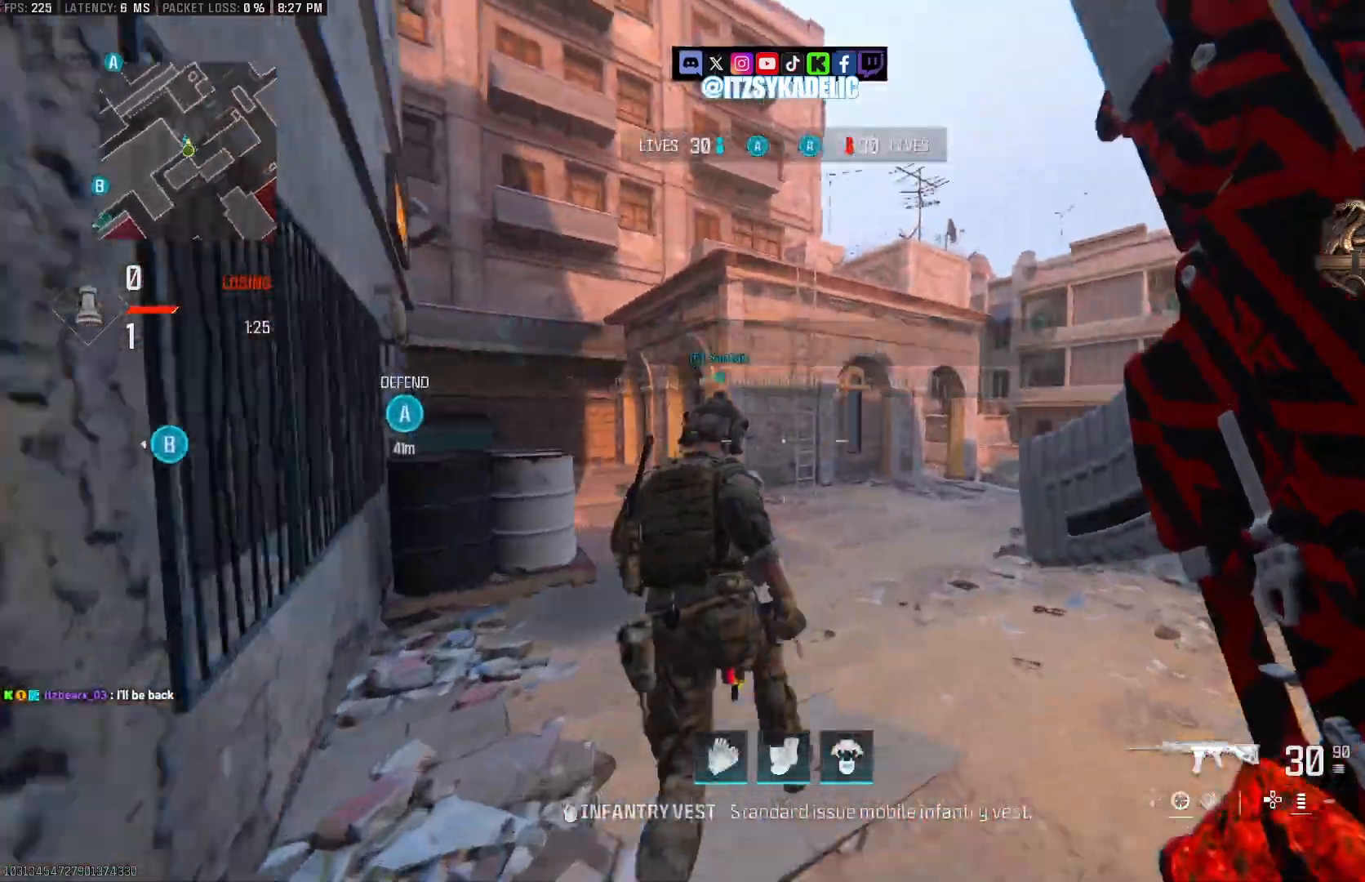
{"buttons": ["L1"], "left_stick": "up", "right_stick": "center", "events": [[100, "right_stick", "center"], [250, "right_stick", "up-left"], [467, "L1", "down"], [500, "right_stick", "center"]]}
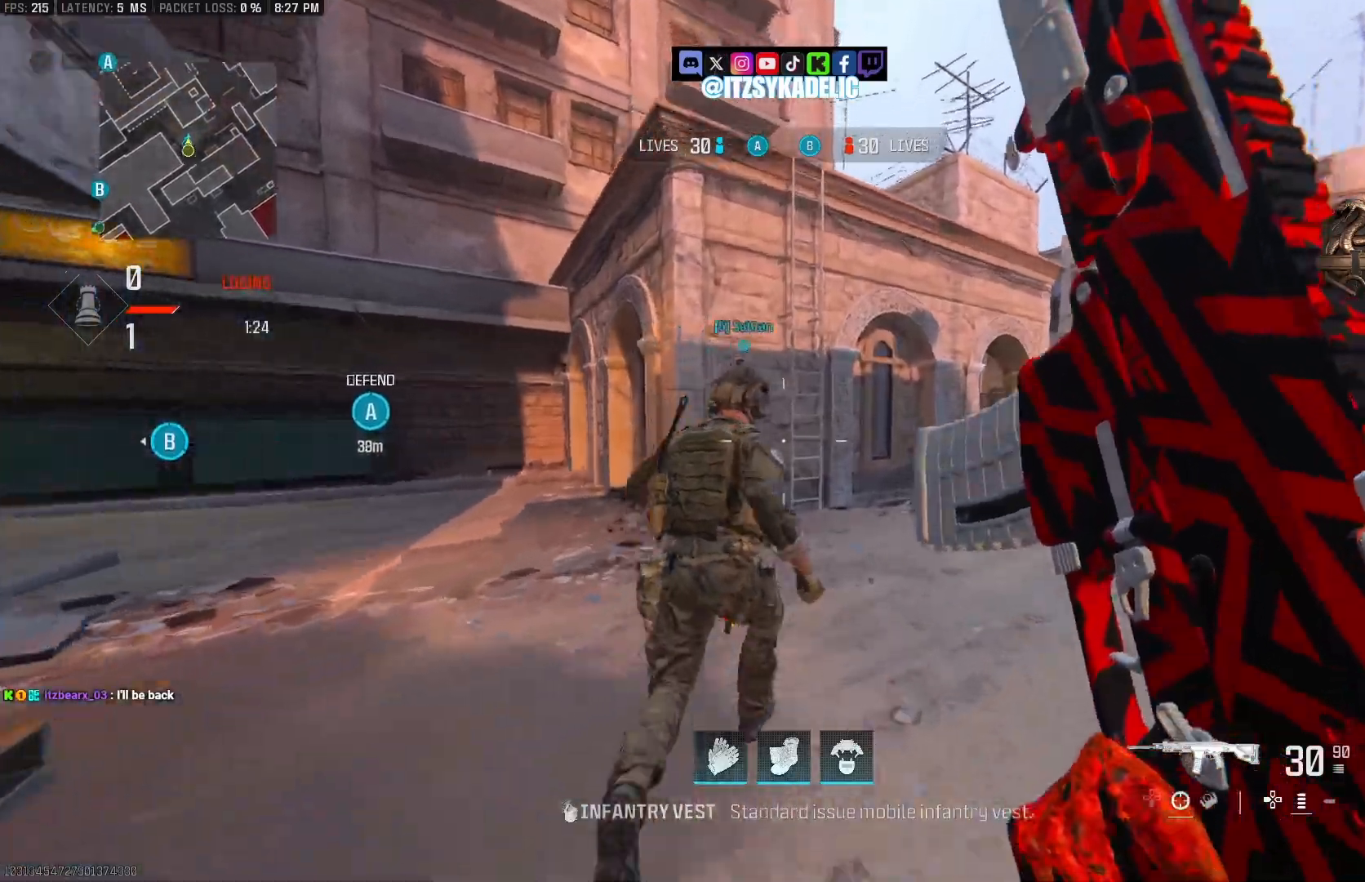
{"buttons": ["CIRCLE"], "left_stick": "up", "right_stick": "left", "events": [[17, "L1", "up"], [17, "right_stick", "up-left"], [83, "right_stick", "left"], [467, "CIRCLE", "down"]]}
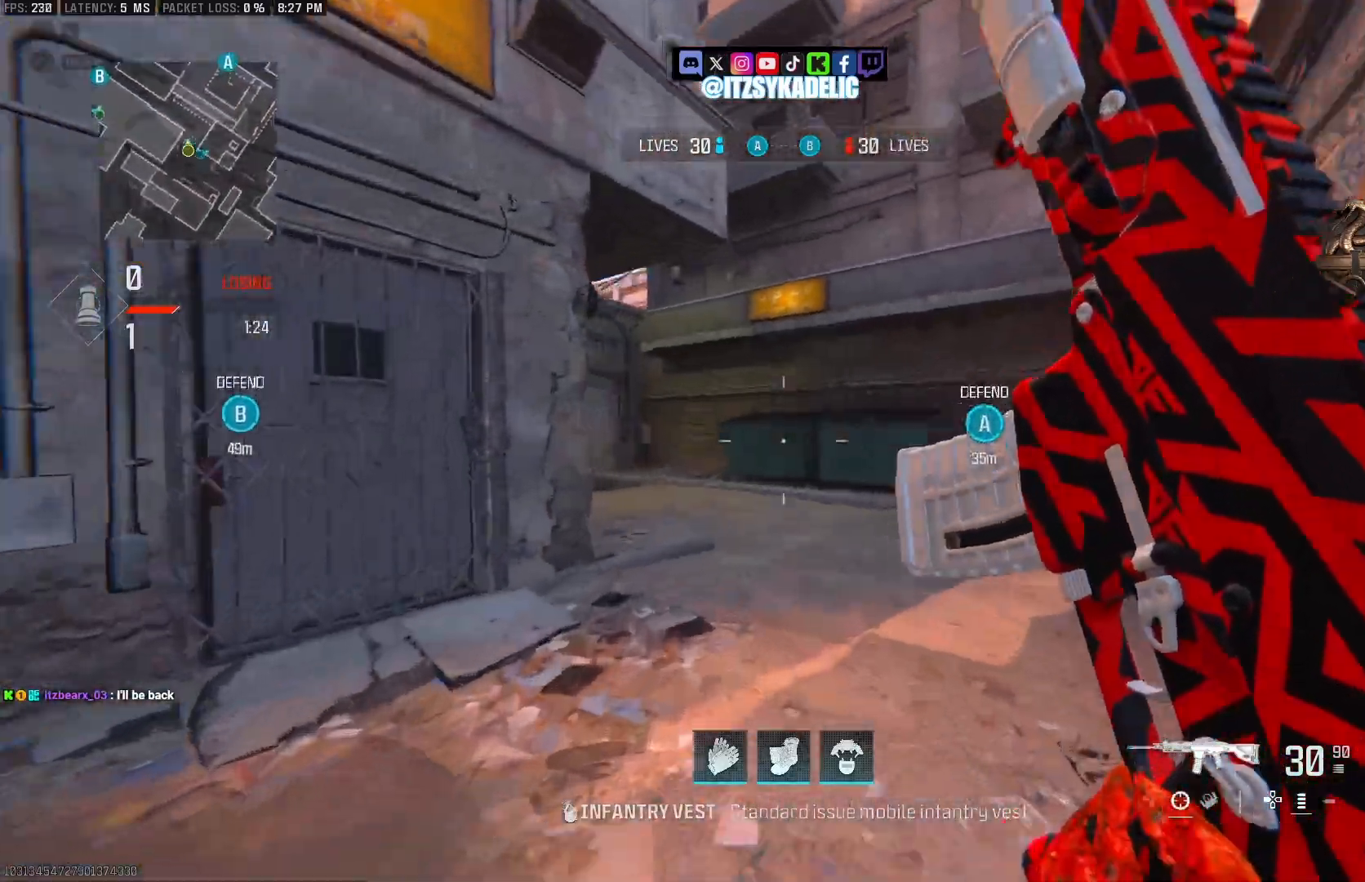
{"buttons": [], "left_stick": "up", "right_stick": "center", "events": [[100, "CIRCLE", "up"], [250, "CROSS", "down"], [333, "CROSS", "up"], [450, "right_stick", "center"]]}
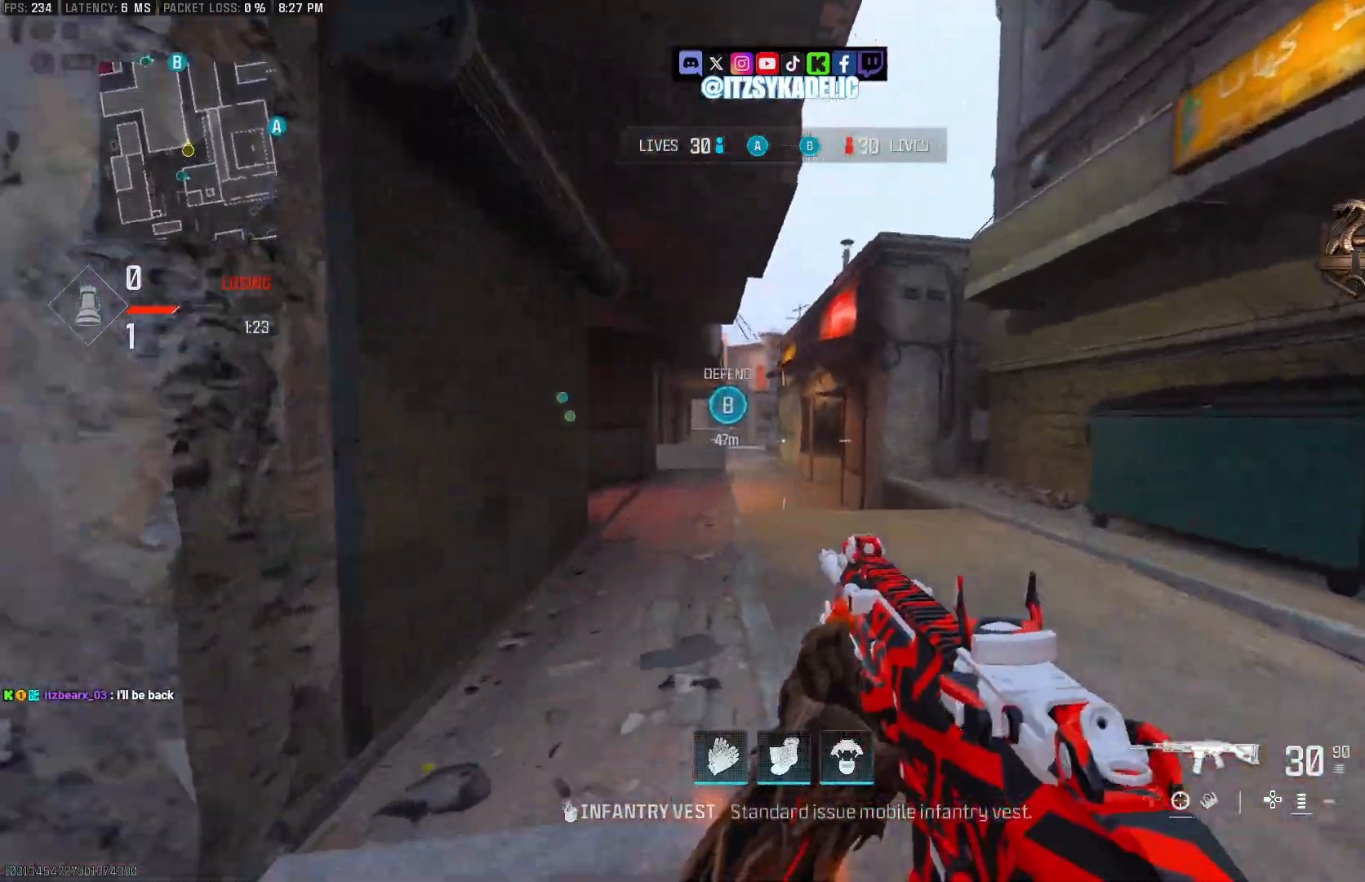
{"buttons": [], "left_stick": "up", "right_stick": "right", "events": [[167, "right_stick", "left"], [383, "right_stick", "center"], [433, "right_stick", "right"]]}
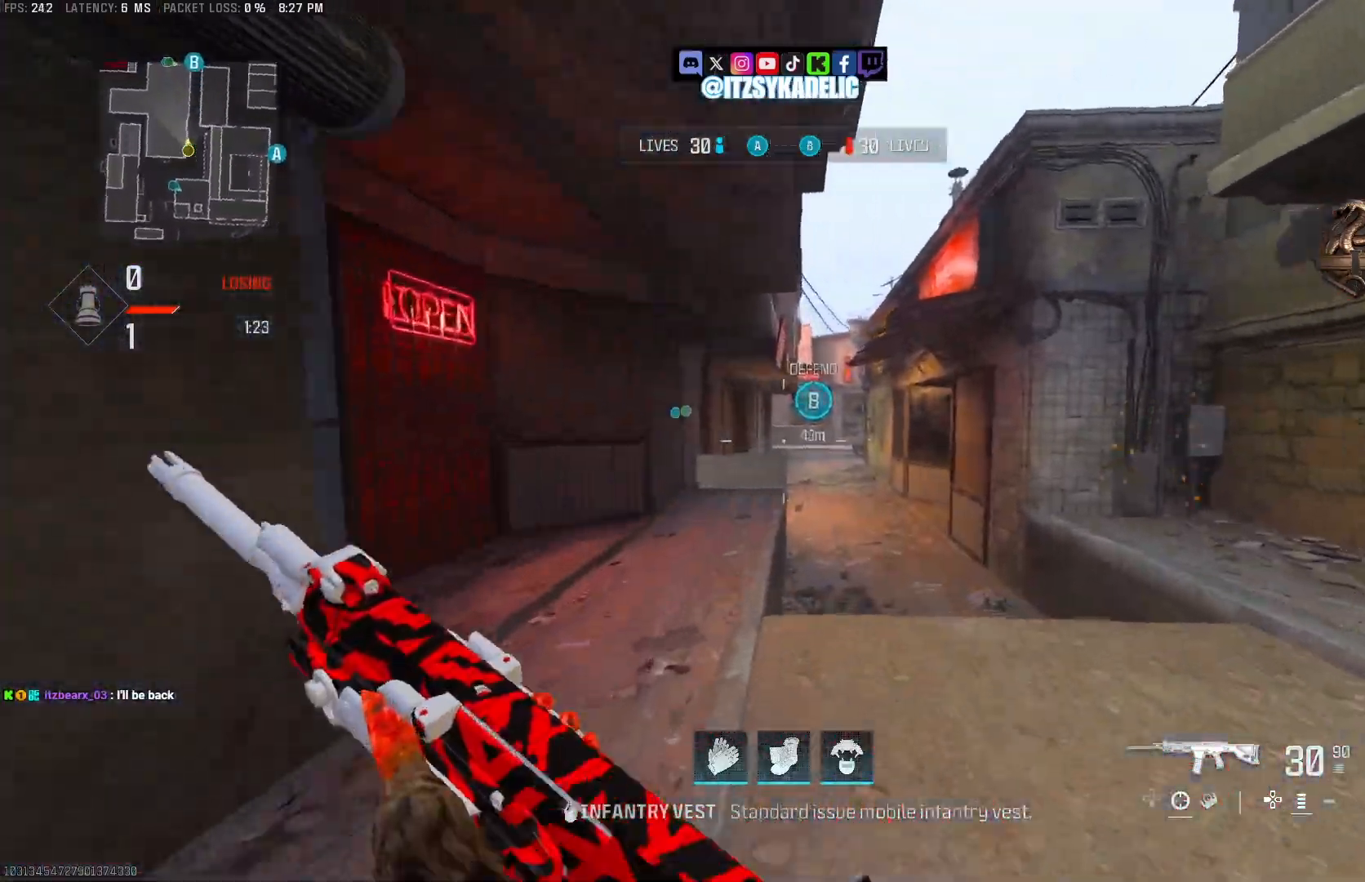
{"buttons": [], "left_stick": "up-left", "right_stick": "center", "events": [[183, "right_stick", "center"], [467, "left_stick", "up-left"]]}
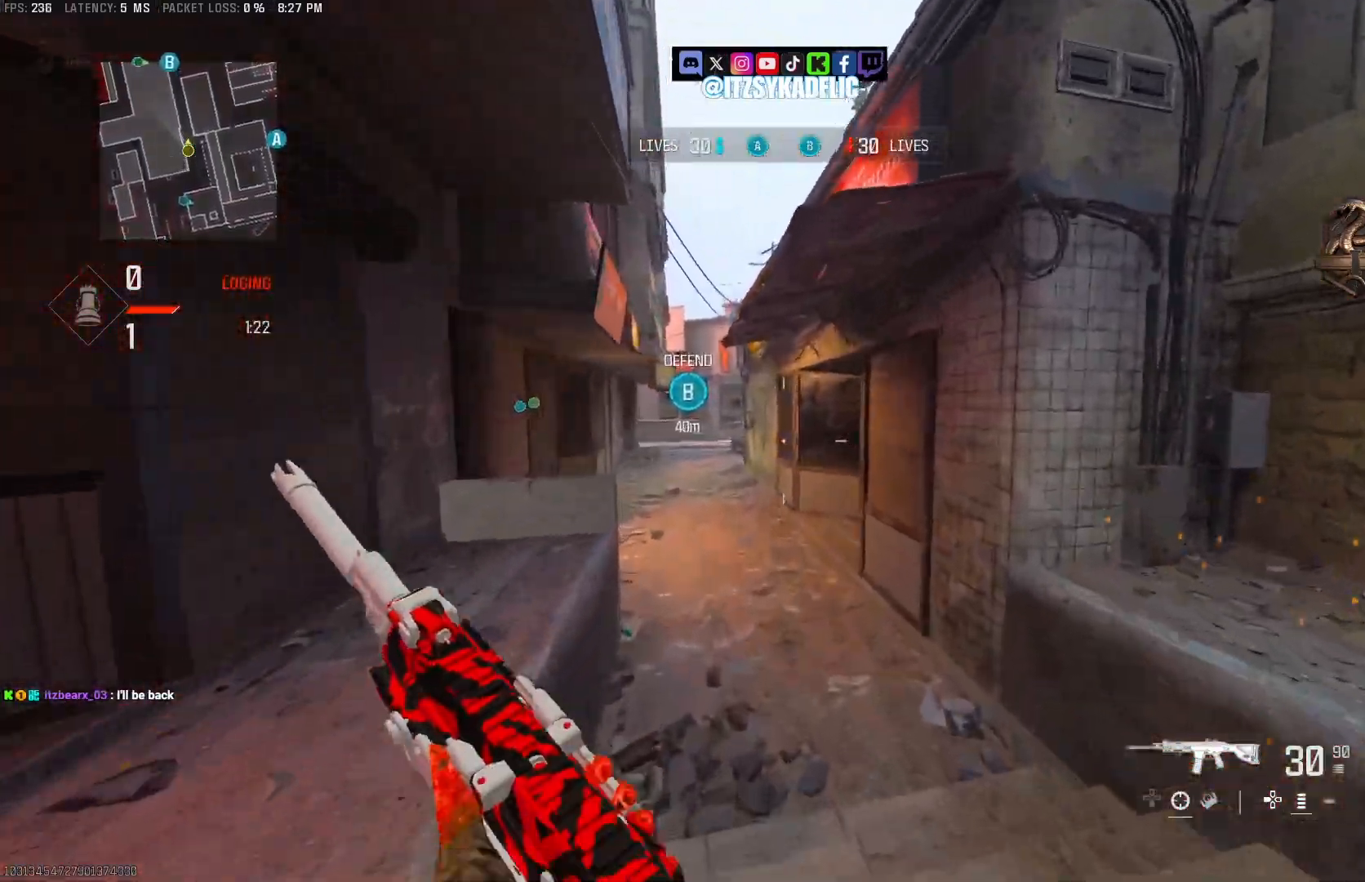
{"buttons": [], "left_stick": "up-left", "right_stick": "center", "events": [[217, "right_stick", "left"], [317, "right_stick", "center"]]}
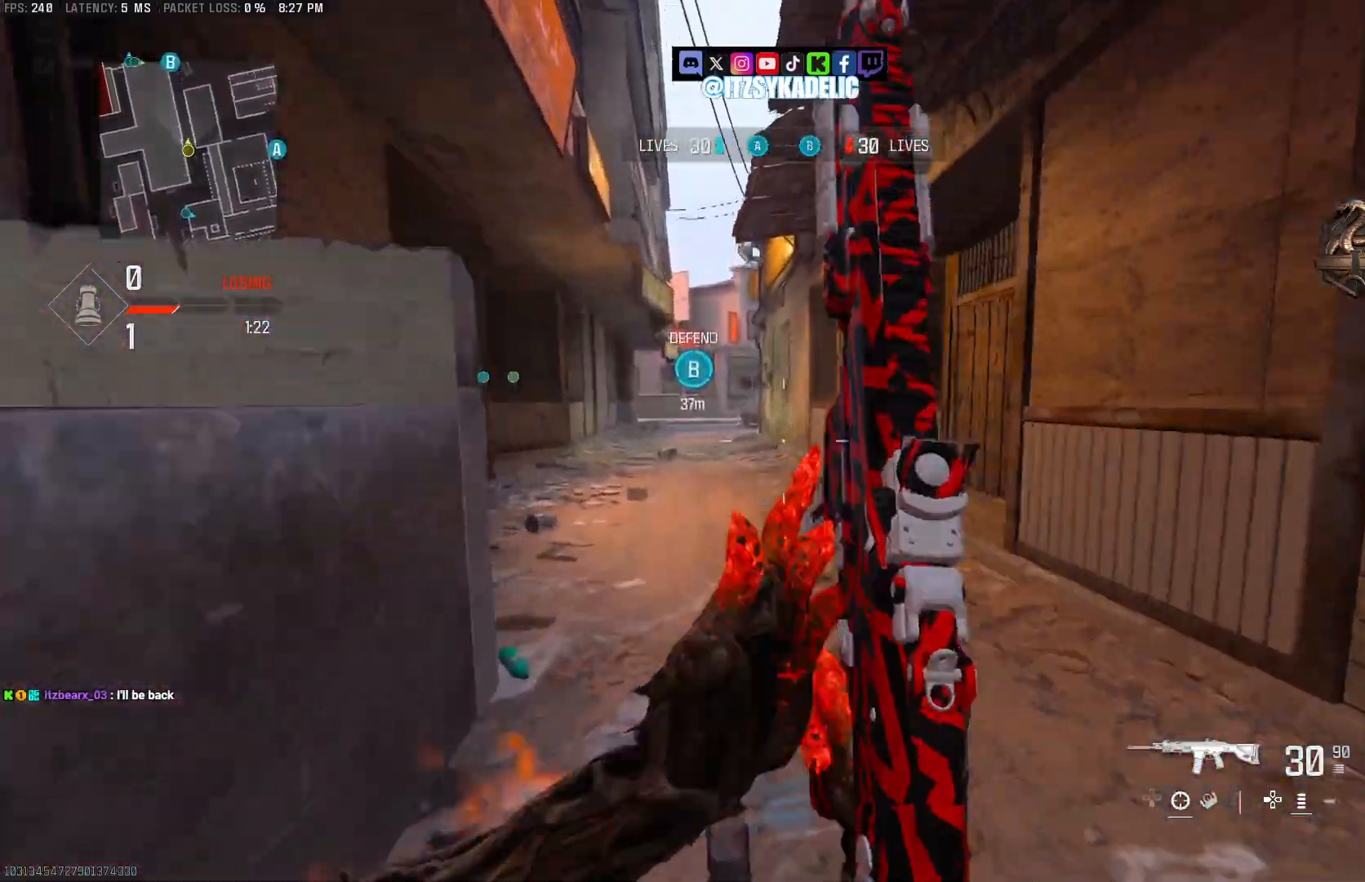
{"buttons": [], "left_stick": "up-left", "right_stick": "center", "events": [[250, "right_stick", "left"], [317, "right_stick", "center"], [417, "right_stick", "left"], [467, "right_stick", "center"]]}
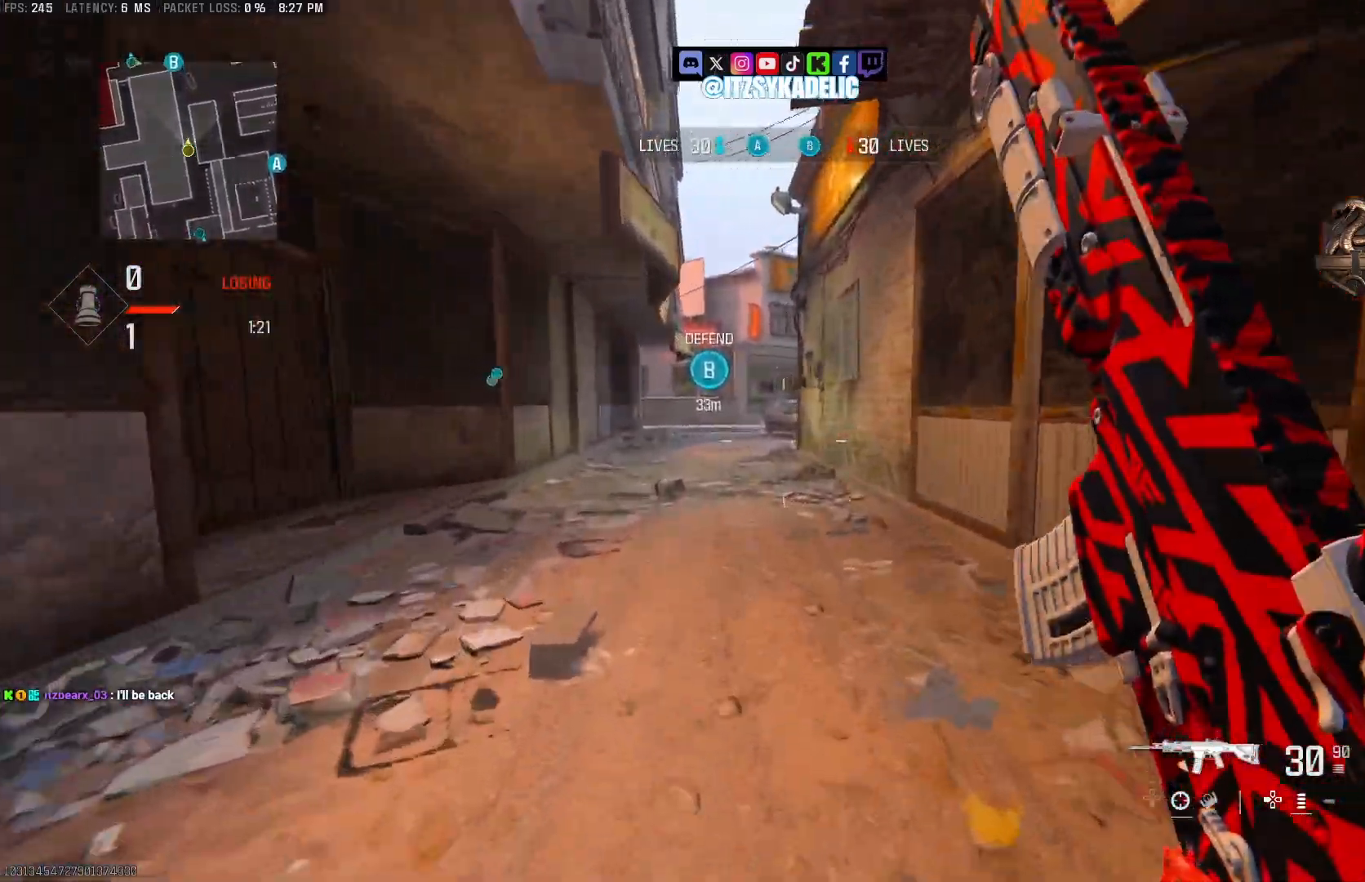
{"buttons": [], "left_stick": "up-left", "right_stick": "center", "events": []}
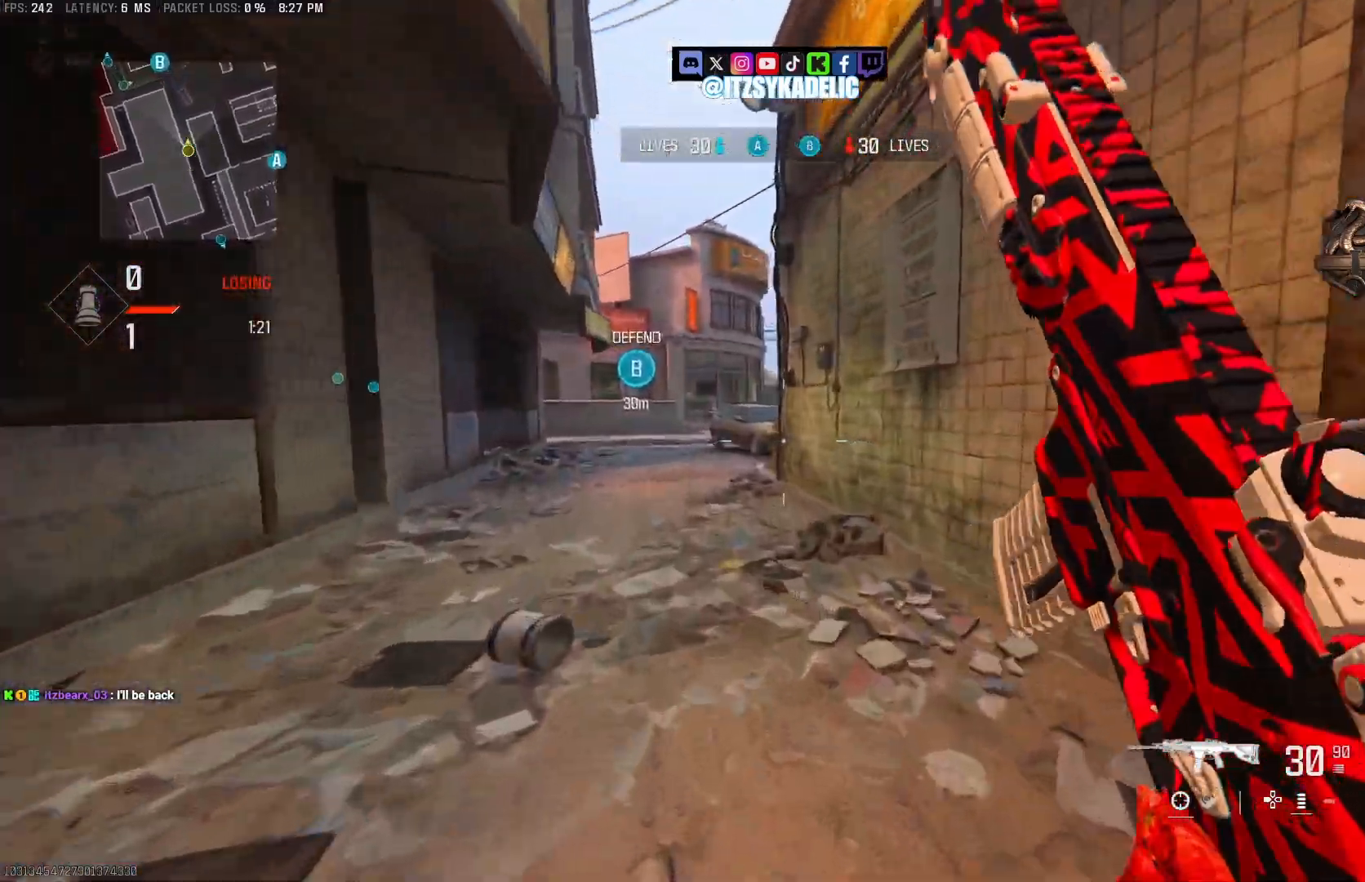
{"buttons": ["CROSS"], "left_stick": "up-left", "right_stick": "right", "events": [[200, "CIRCLE", "down"], [300, "CIRCLE", "up"], [417, "right_stick", "right"], [467, "CROSS", "down"]]}
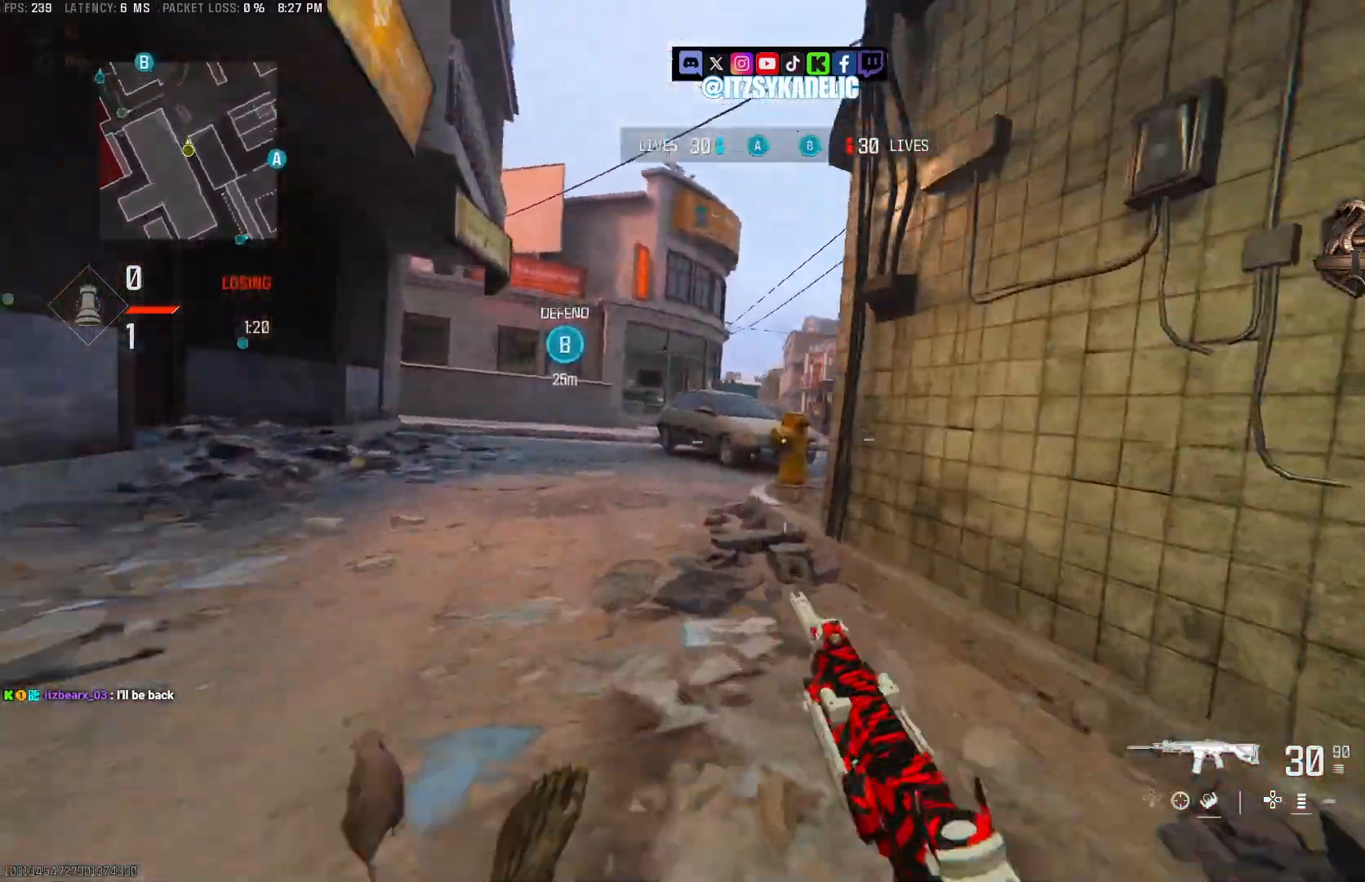
{"buttons": ["L2"], "left_stick": "left", "right_stick": "right", "events": [[50, "CROSS", "up"], [100, "L2", "down"], [100, "left_stick", "left"]]}
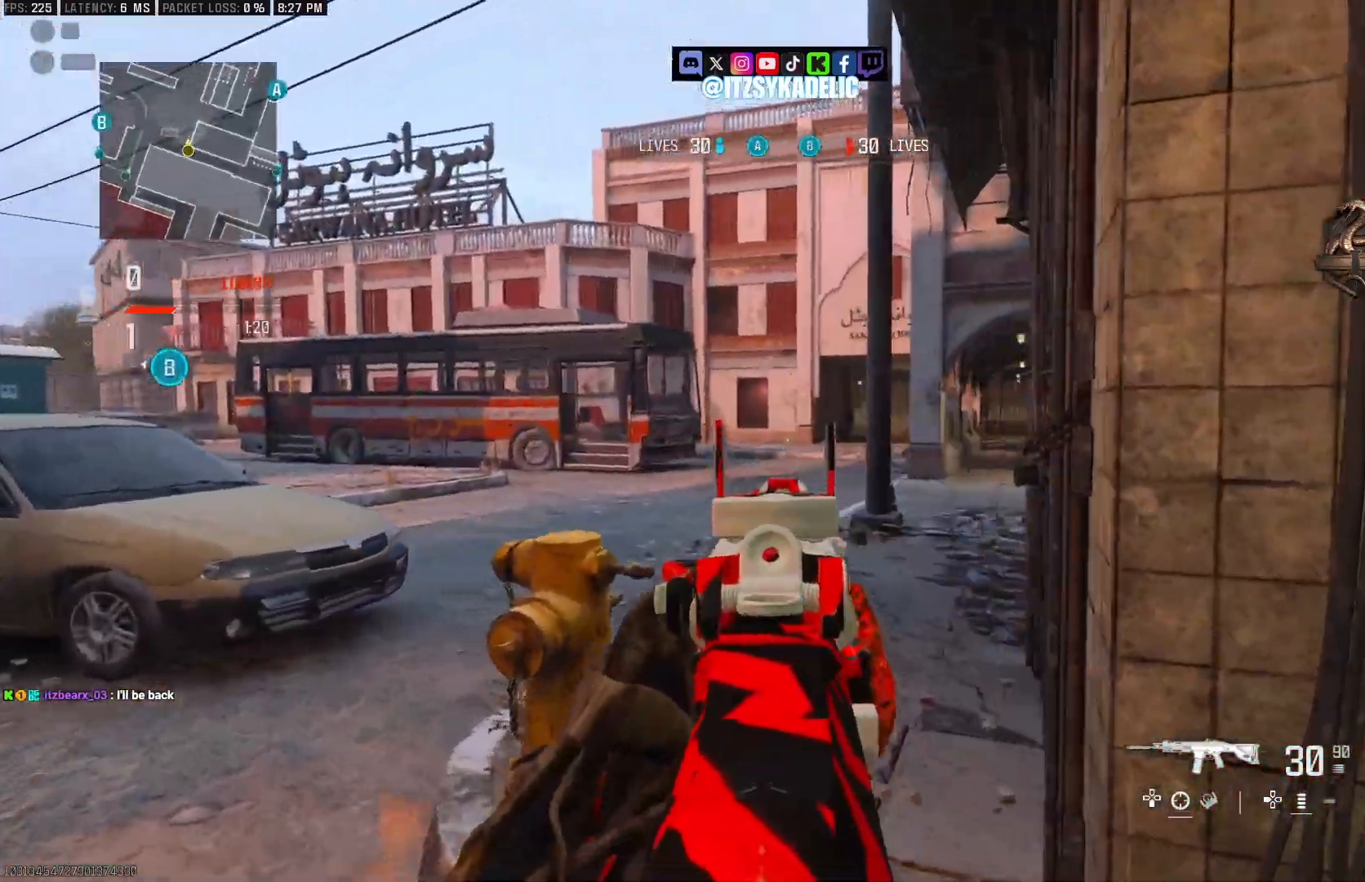
{"buttons": ["L2"], "left_stick": "up-right", "right_stick": "right", "events": [[200, "left_stick", "right"], [317, "left_stick", "left"], [467, "left_stick", "up-right"]]}
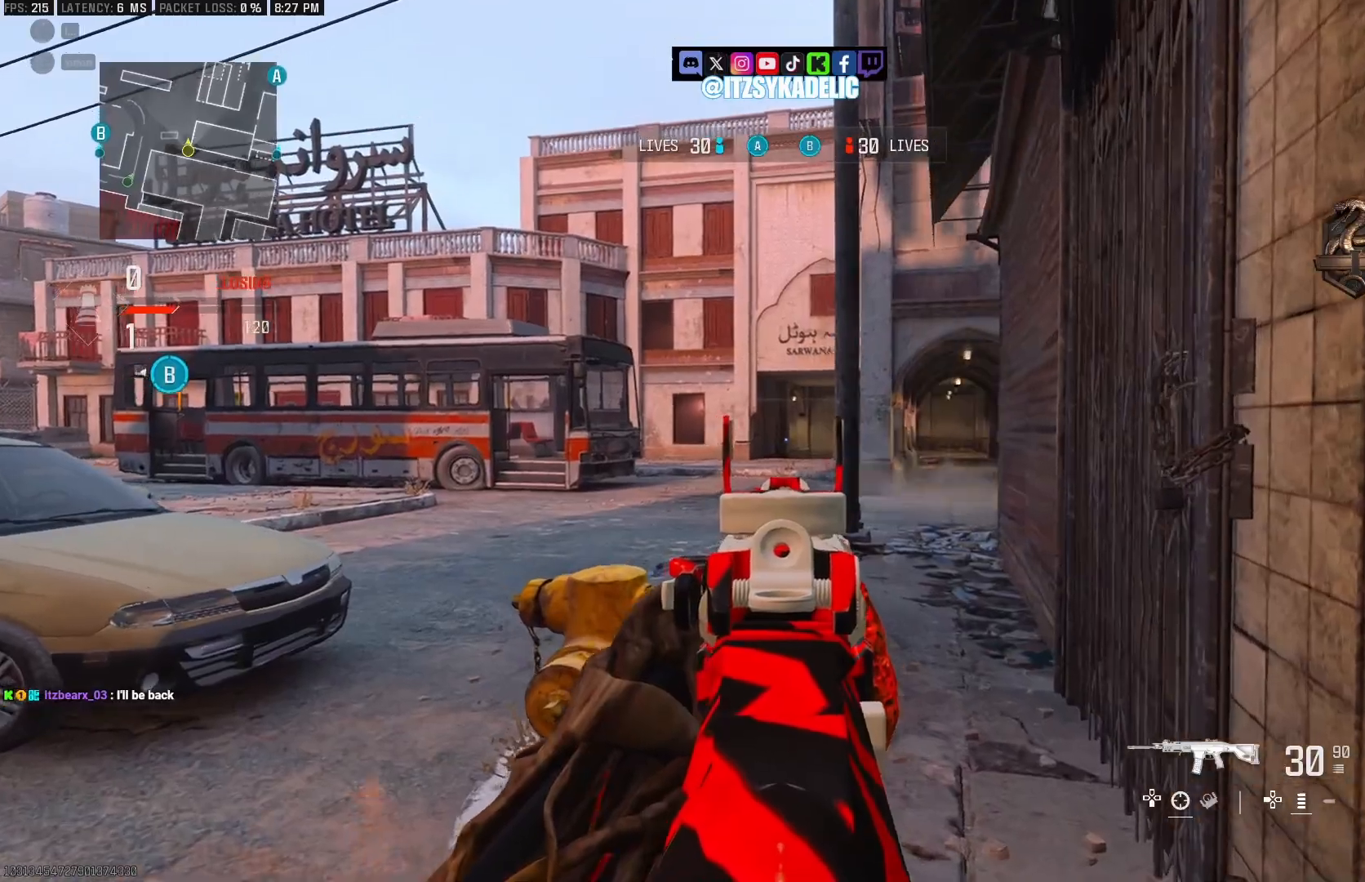
{"buttons": [], "left_stick": "up", "right_stick": "right", "events": [[83, "L2", "up"], [150, "L3", "down"], [150, "left_stick", "up"], [233, "L3", "up"]]}
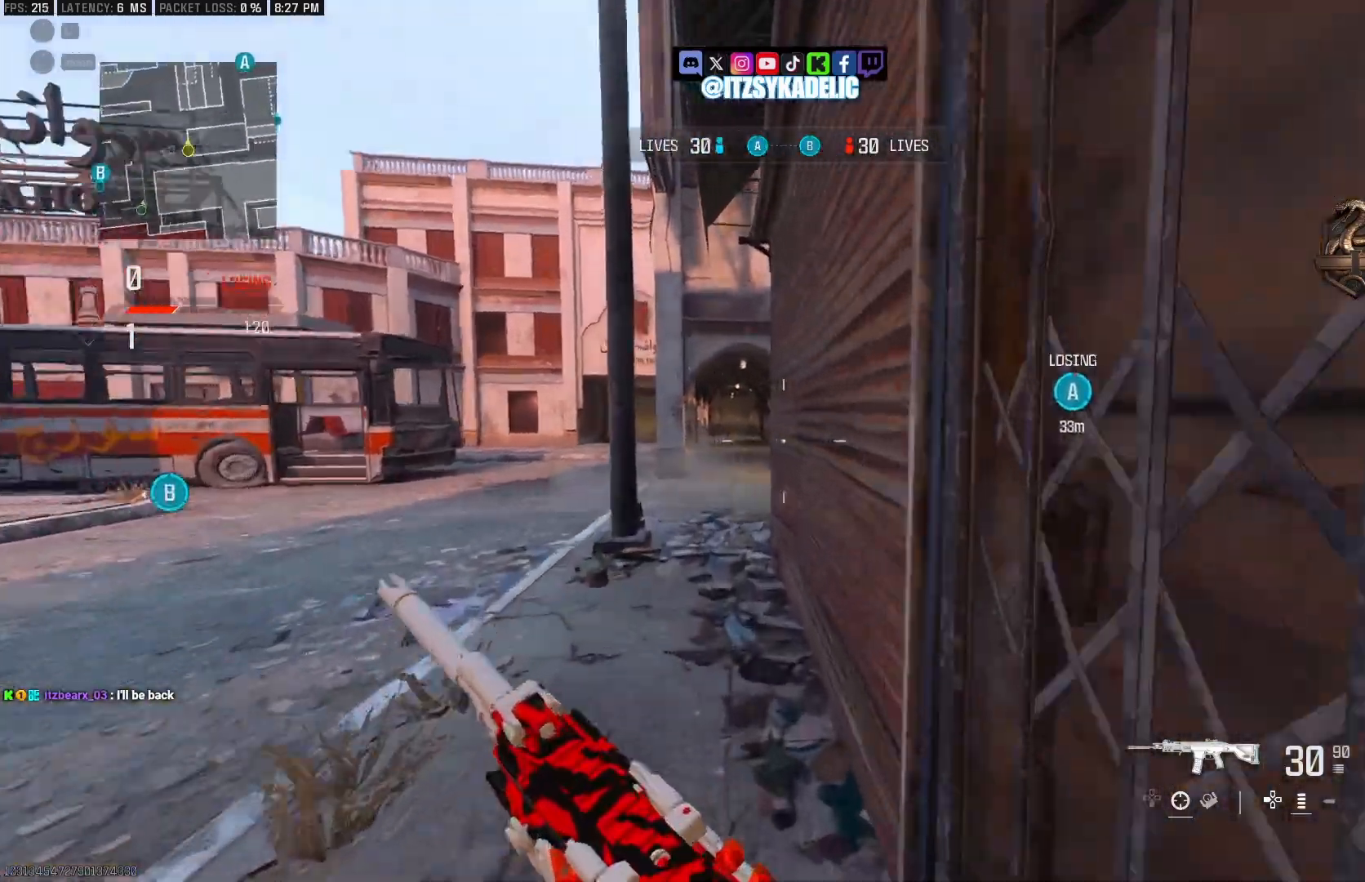
{"buttons": [], "left_stick": "up", "right_stick": "left", "events": [[17, "CIRCLE", "down"], [67, "right_stick", "center"], [83, "CIRCLE", "up"], [267, "CROSS", "down"], [300, "right_stick", "left"], [350, "CROSS", "up"], [383, "right_stick", "center"], [500, "right_stick", "left"]]}
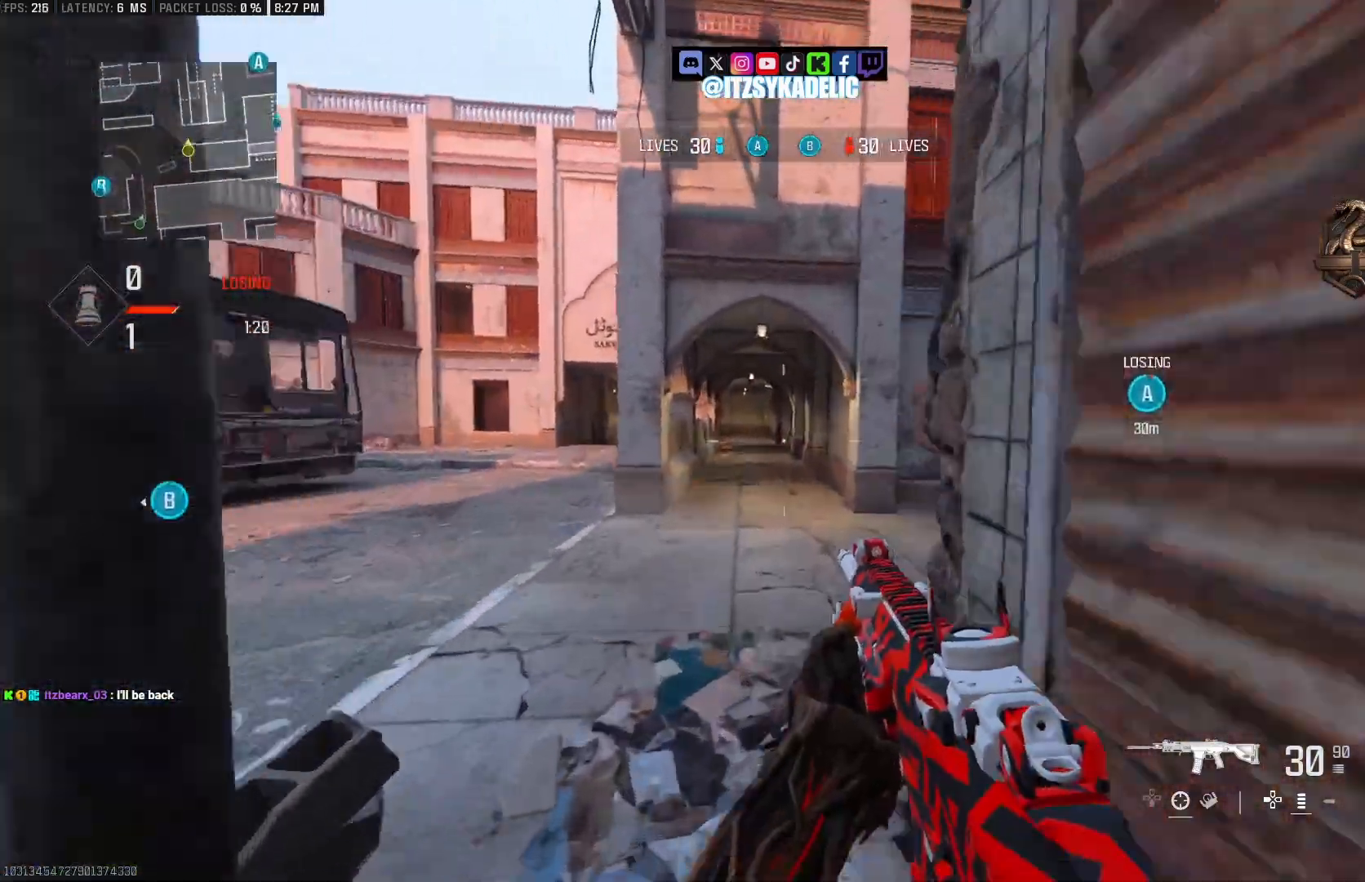
{"buttons": ["CIRCLE"], "left_stick": "up-right", "right_stick": "center", "events": [[100, "right_stick", "right"], [150, "left_stick", "up-right"], [483, "CIRCLE", "down"], [483, "right_stick", "center"]]}
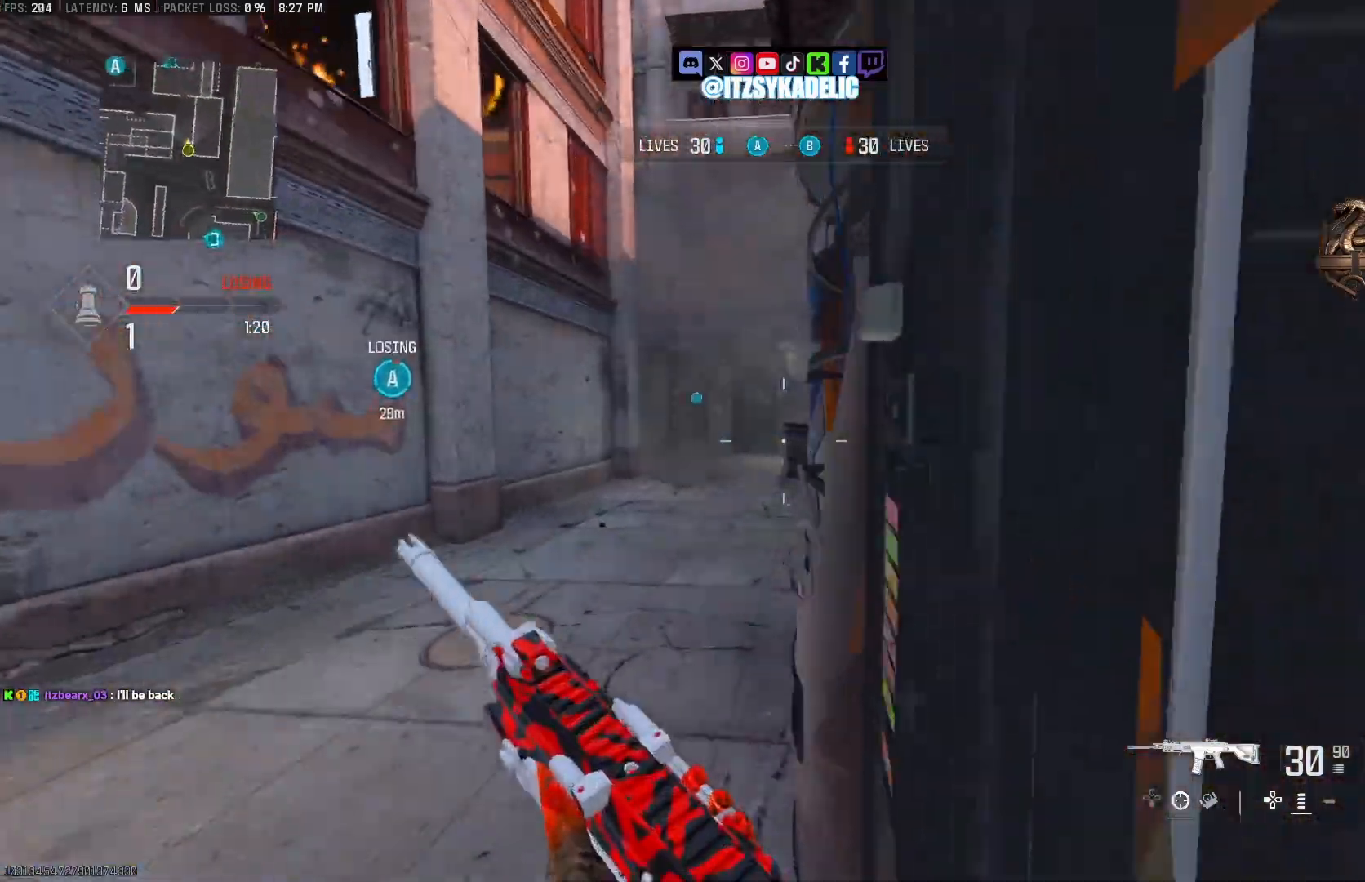
{"buttons": ["L3"], "left_stick": "up", "right_stick": "left", "events": [[83, "CIRCLE", "up"], [133, "left_stick", "up"], [300, "right_stick", "left"], [433, "right_stick", "center"], [483, "L3", "down"], [483, "right_stick", "left"]]}
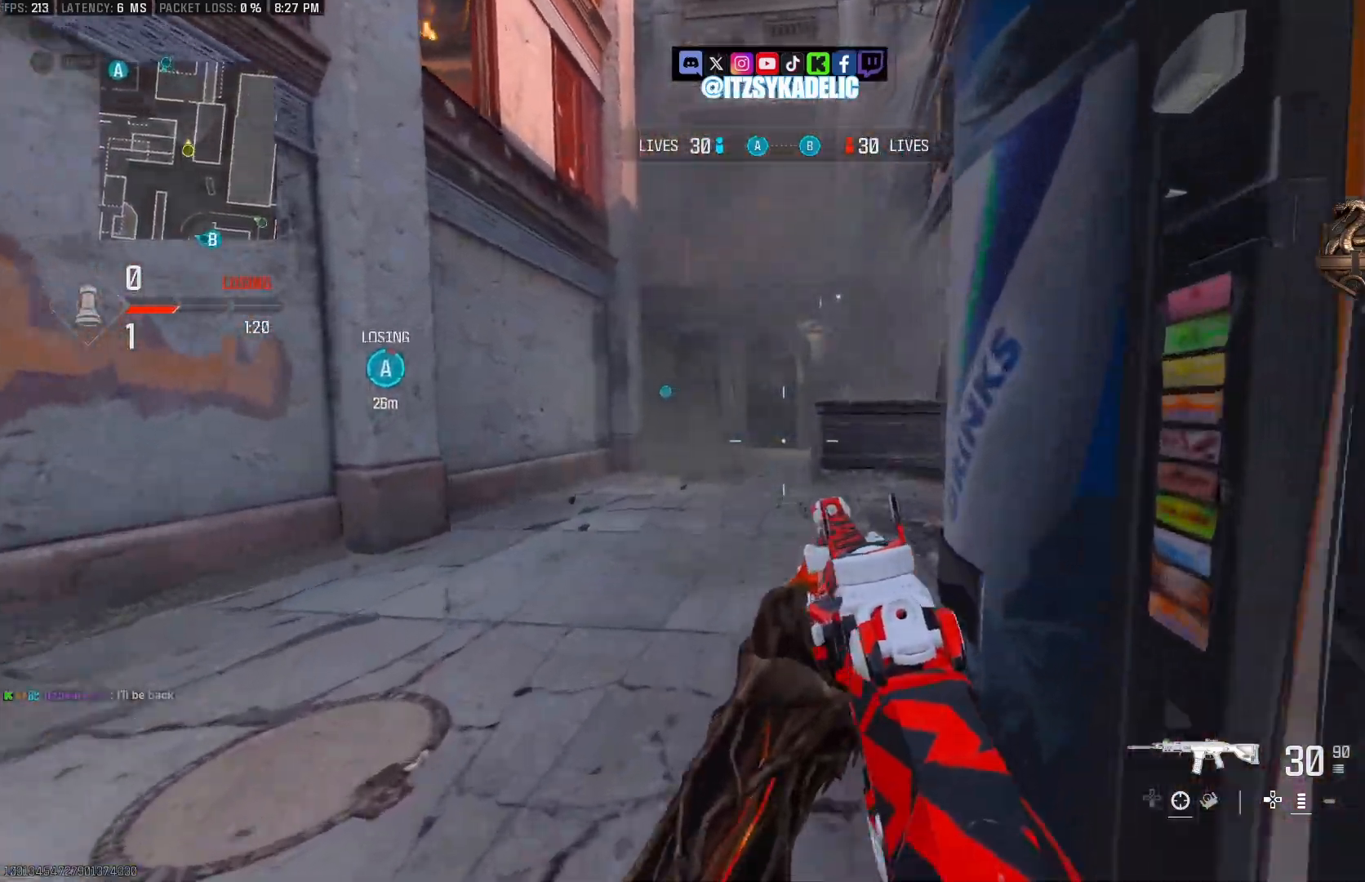
{"buttons": [], "left_stick": "up", "right_stick": "center", "events": [[83, "L3", "up"], [267, "right_stick", "center"], [367, "CIRCLE", "down"], [433, "CIRCLE", "up"]]}